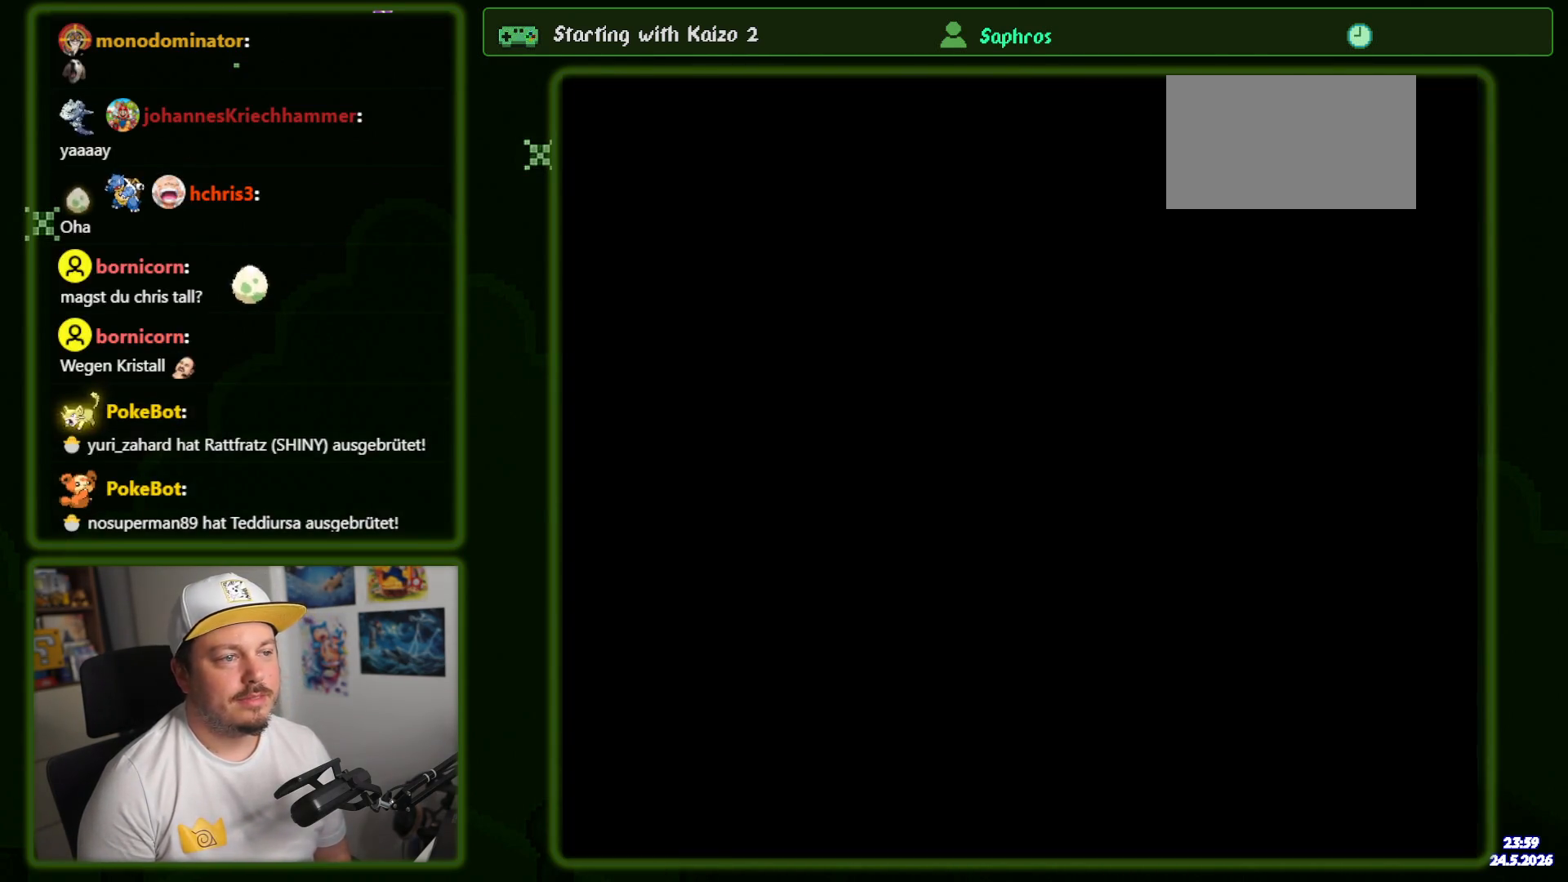
Gameplay with a controller (Nintendo layout); each line is a JSON object with the inputs held at the frame after it. "events" lists button and stick changes between this image and that frame as [ms after this image, input, new state], when the widget could be followed in between. Not read: L3 R3 SELECT.
{"buttons": ["Y"], "events": []}
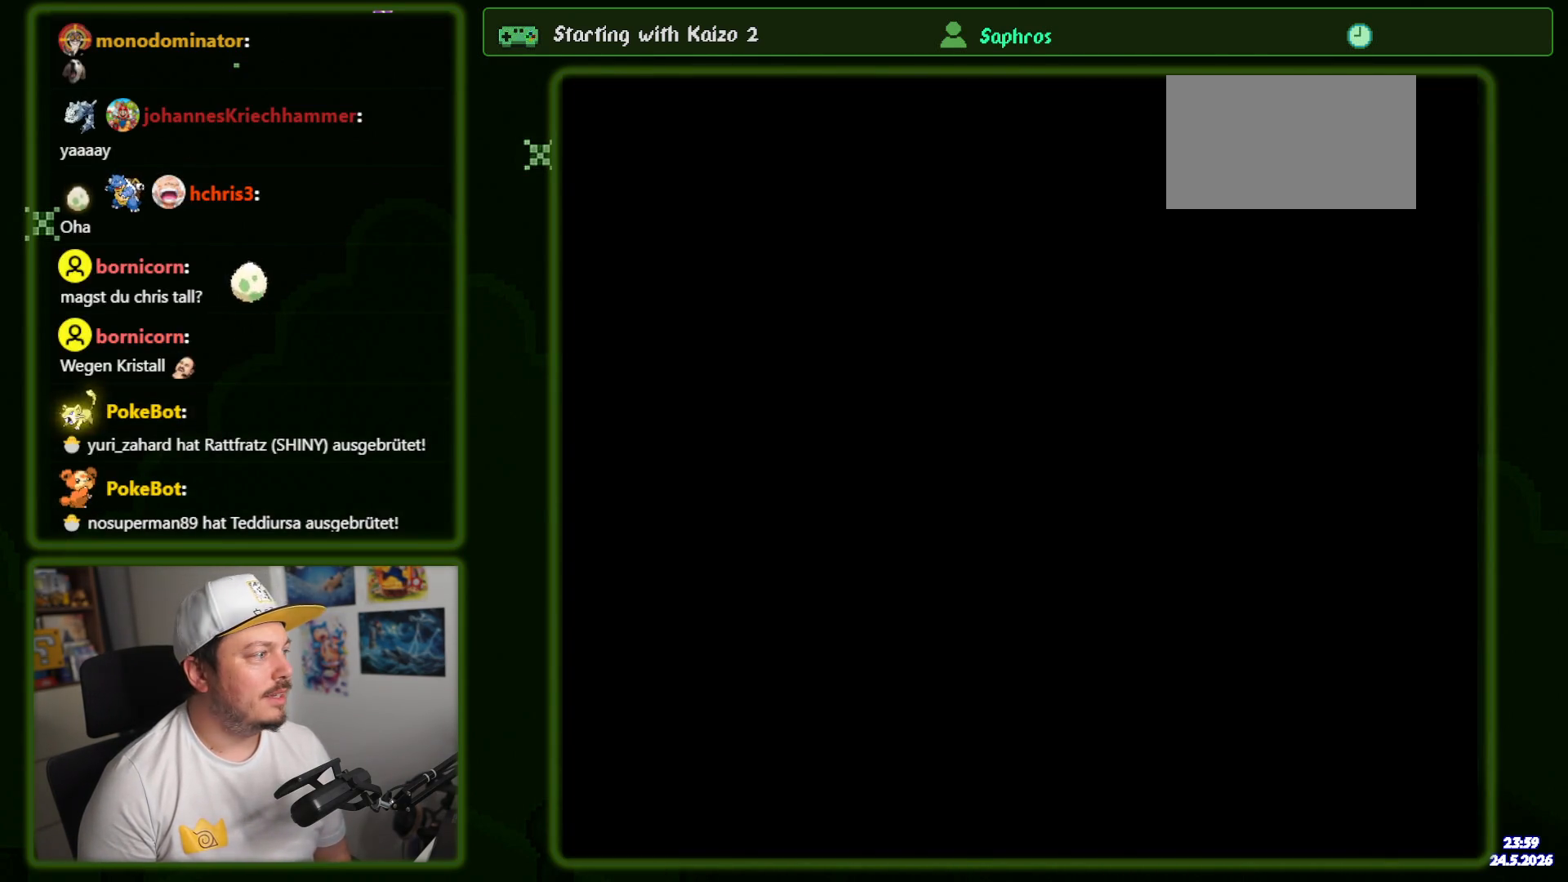
{"buttons": ["Y"], "events": []}
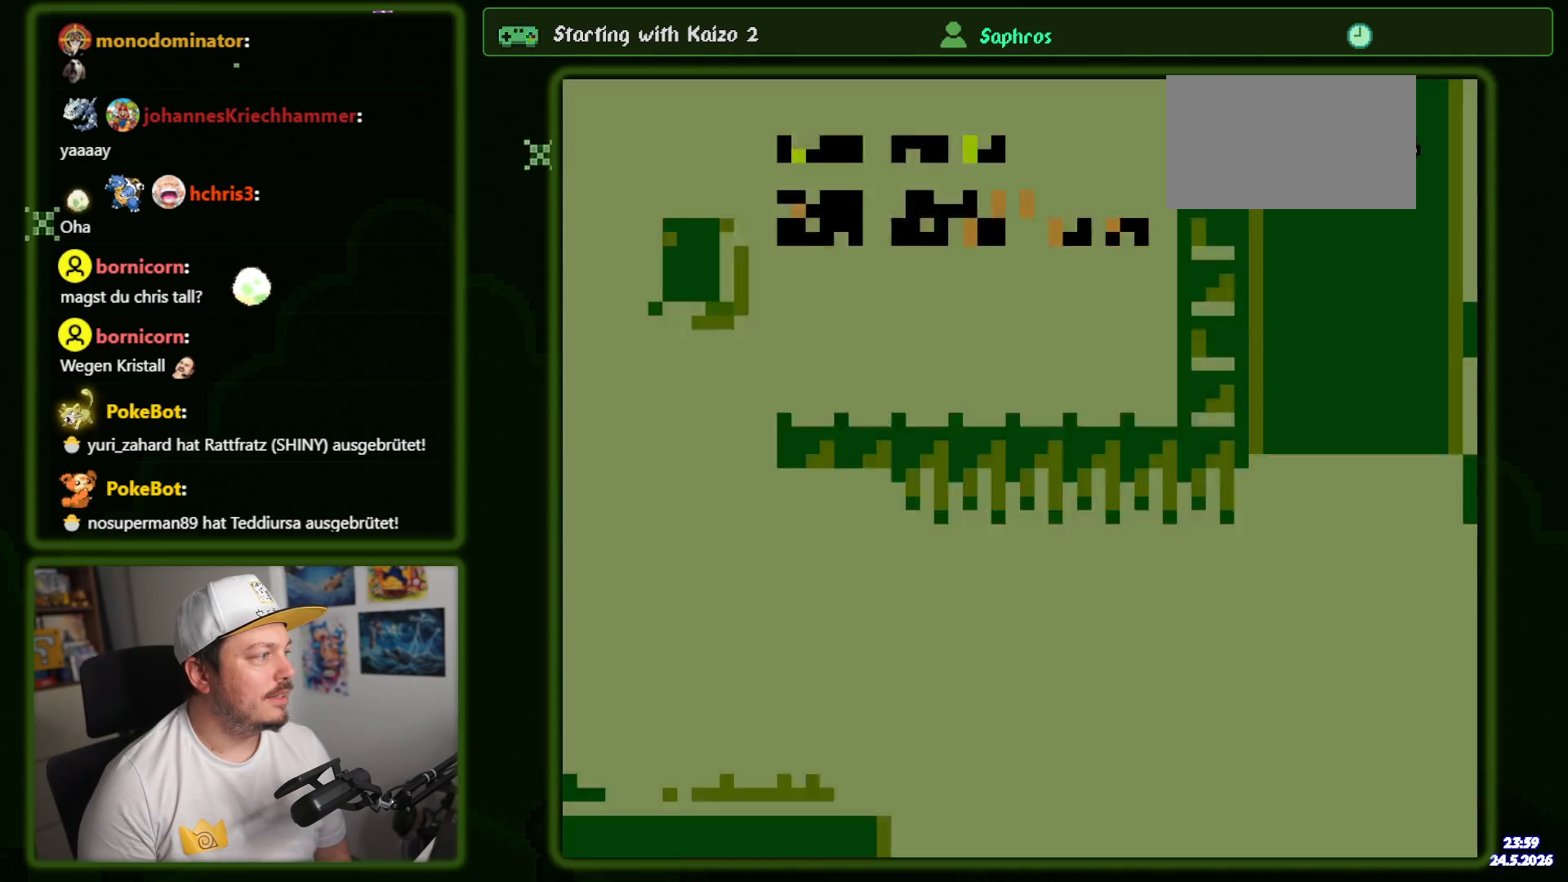
{"buttons": ["B", "Y", "DPAD_LEFT"], "events": [[150, "B", "down"], [250, "DPAD_LEFT", "down"]]}
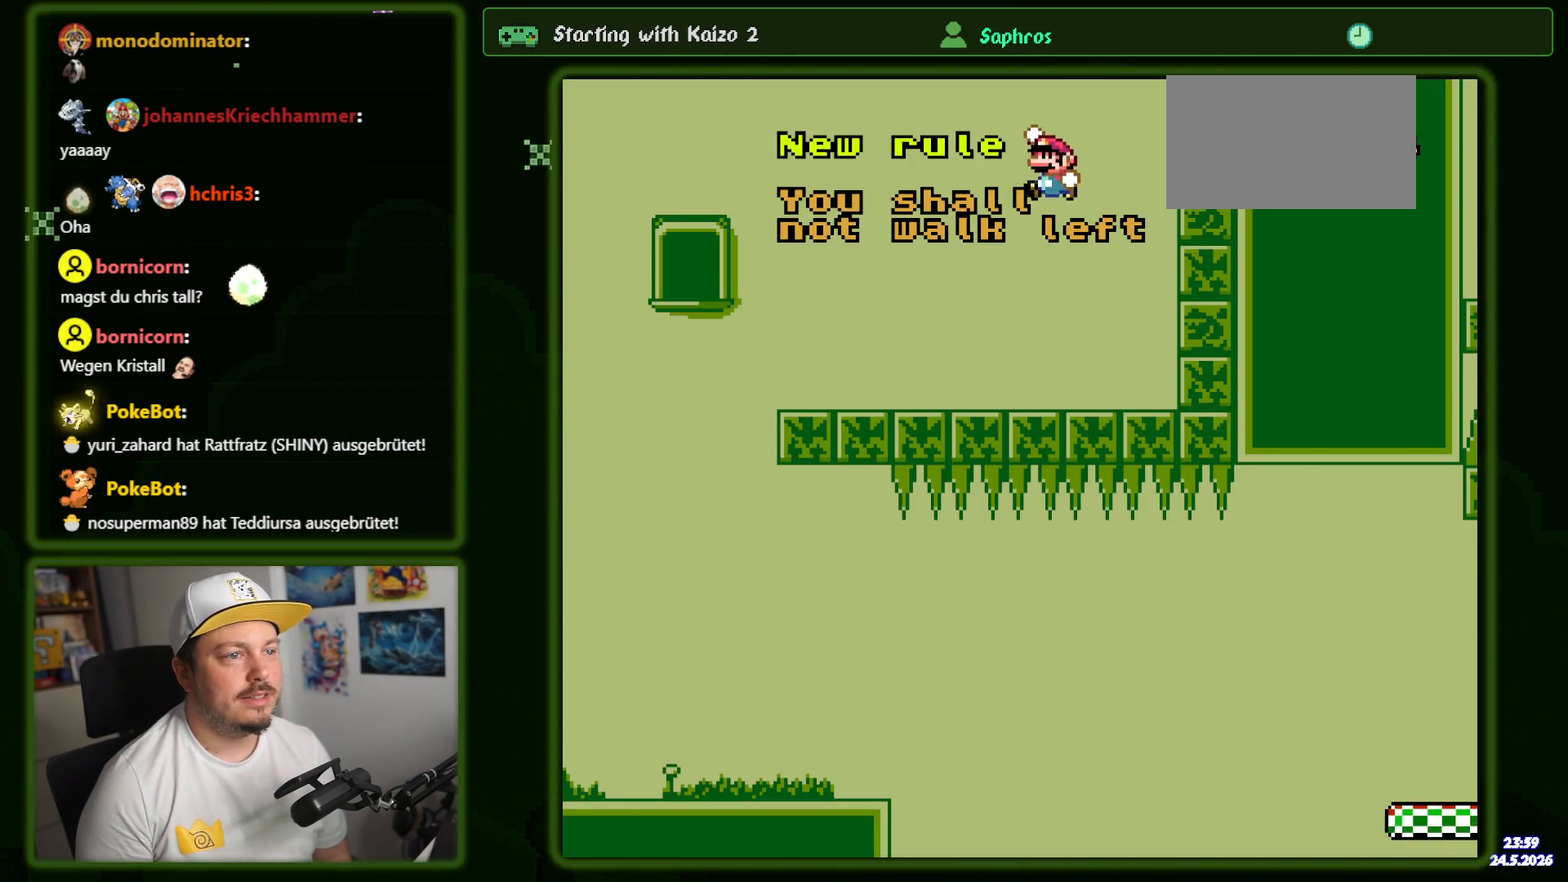
{"buttons": ["Y"], "events": [[283, "DPAD_LEFT", "up"], [316, "B", "up"]]}
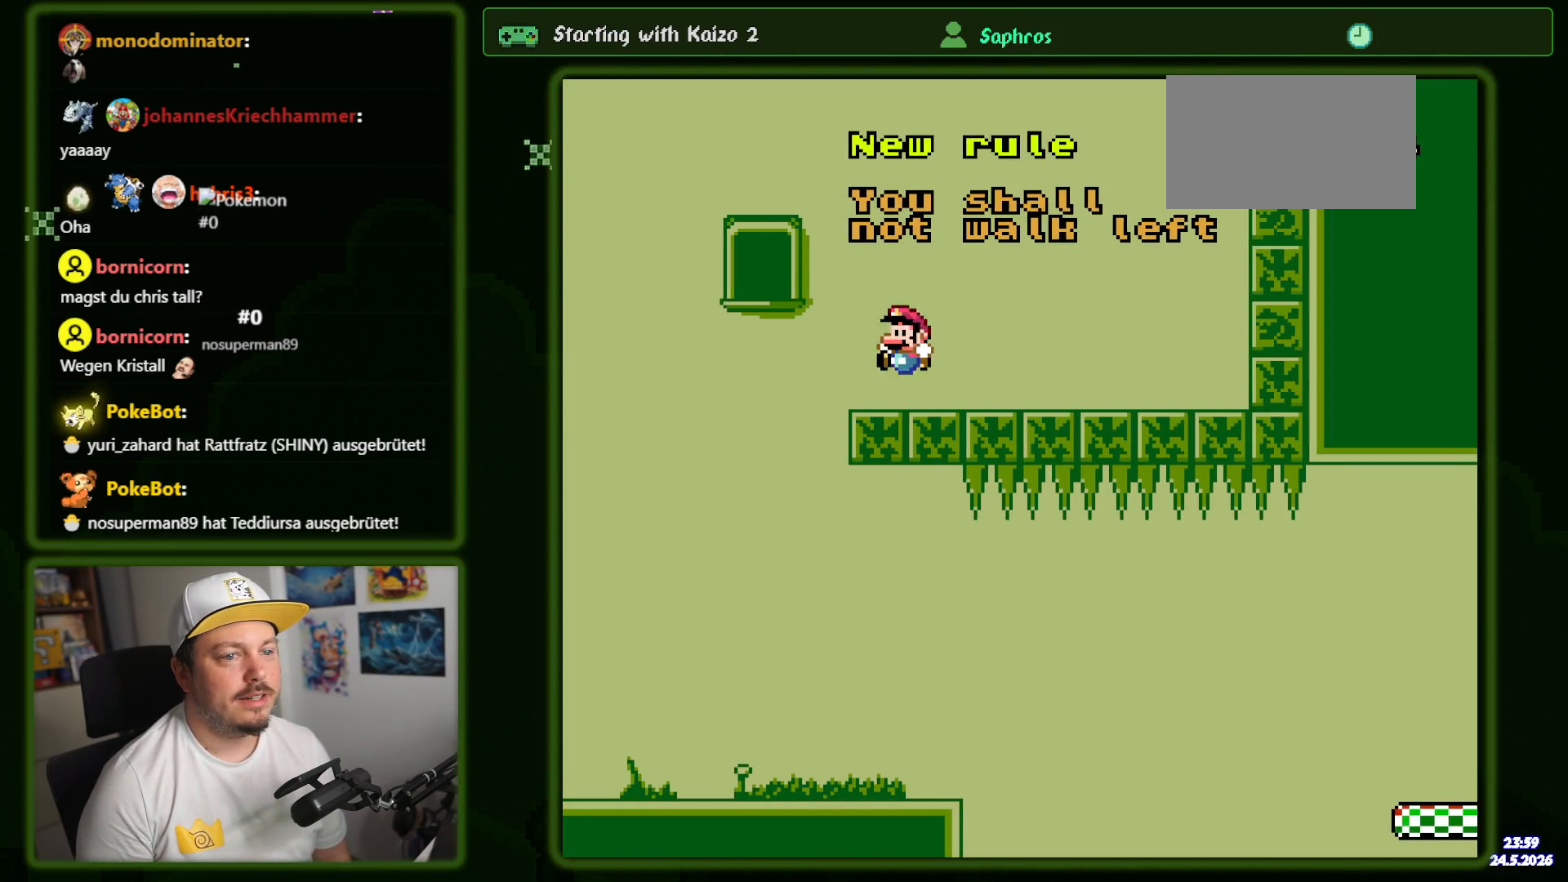
{"buttons": ["Y", "DPAD_RIGHT"], "events": [[33, "B", "down"], [100, "B", "up"], [333, "DPAD_RIGHT", "down"]]}
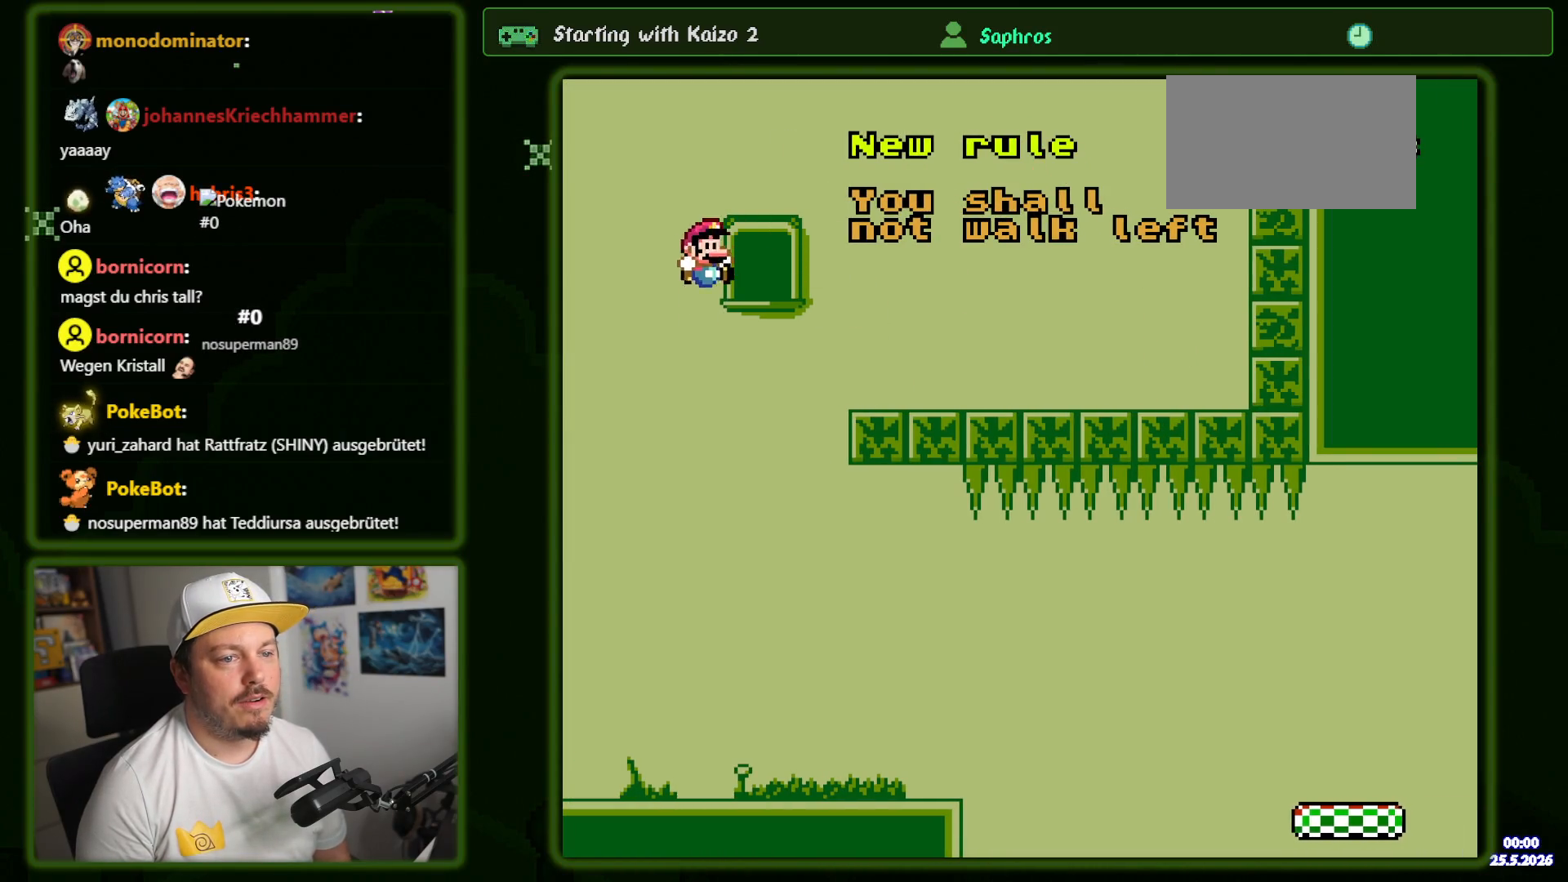
{"buttons": ["Y", "DPAD_RIGHT"], "events": [[100, "DPAD_RIGHT", "up"], [133, "DPAD_RIGHT", "down"]]}
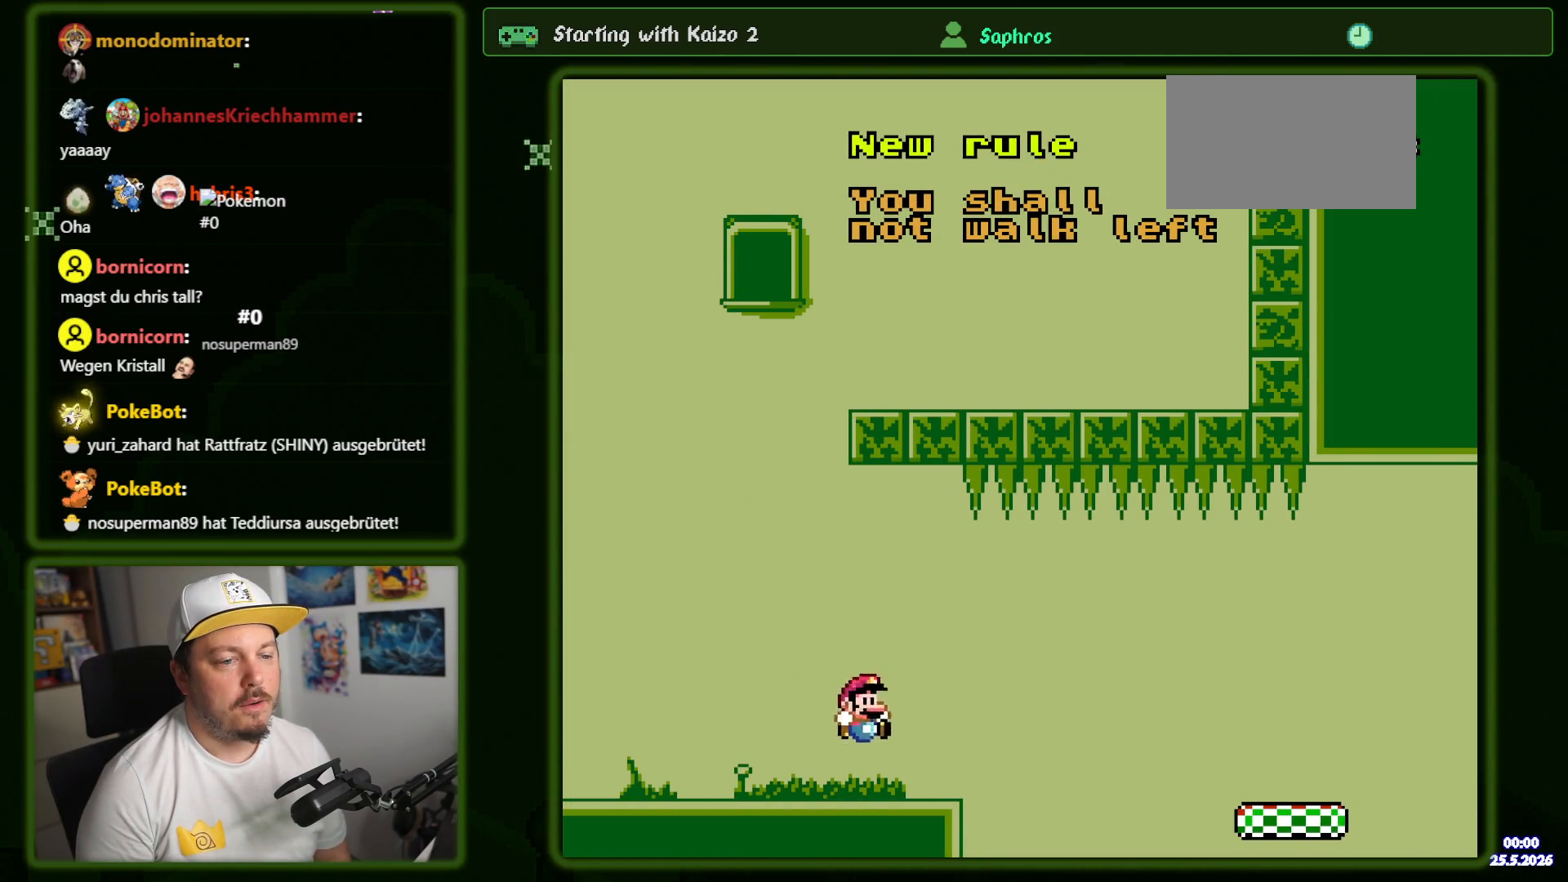
{"buttons": ["B", "Y", "DPAD_RIGHT"], "events": [[116, "B", "down"], [216, "B", "up"], [333, "B", "down"]]}
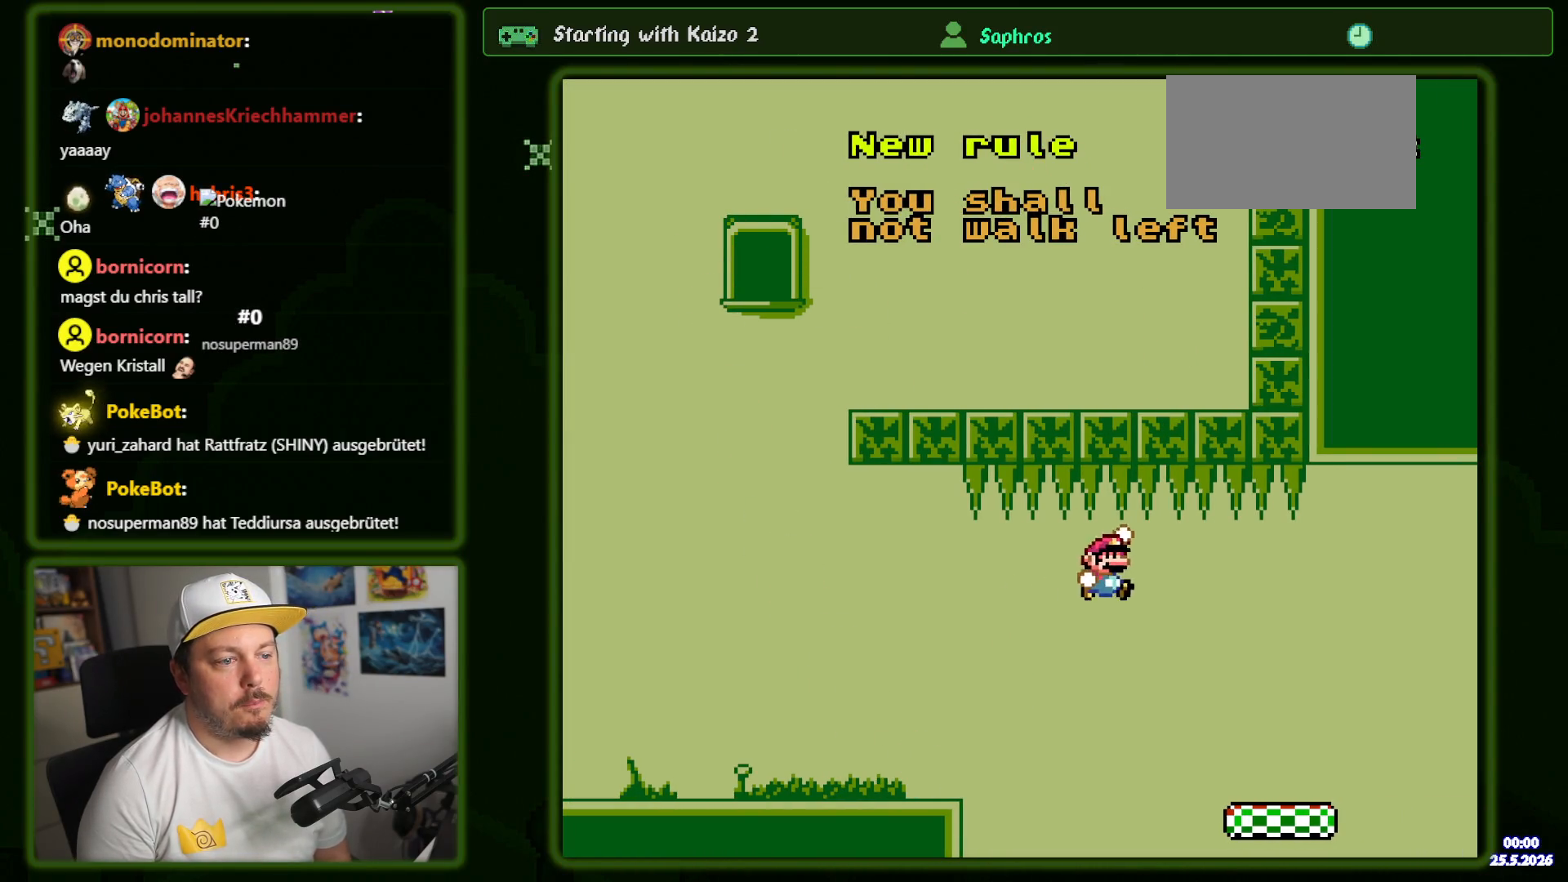
{"buttons": ["B", "Y", "DPAD_RIGHT"], "events": [[133, "B", "up"], [483, "B", "down"]]}
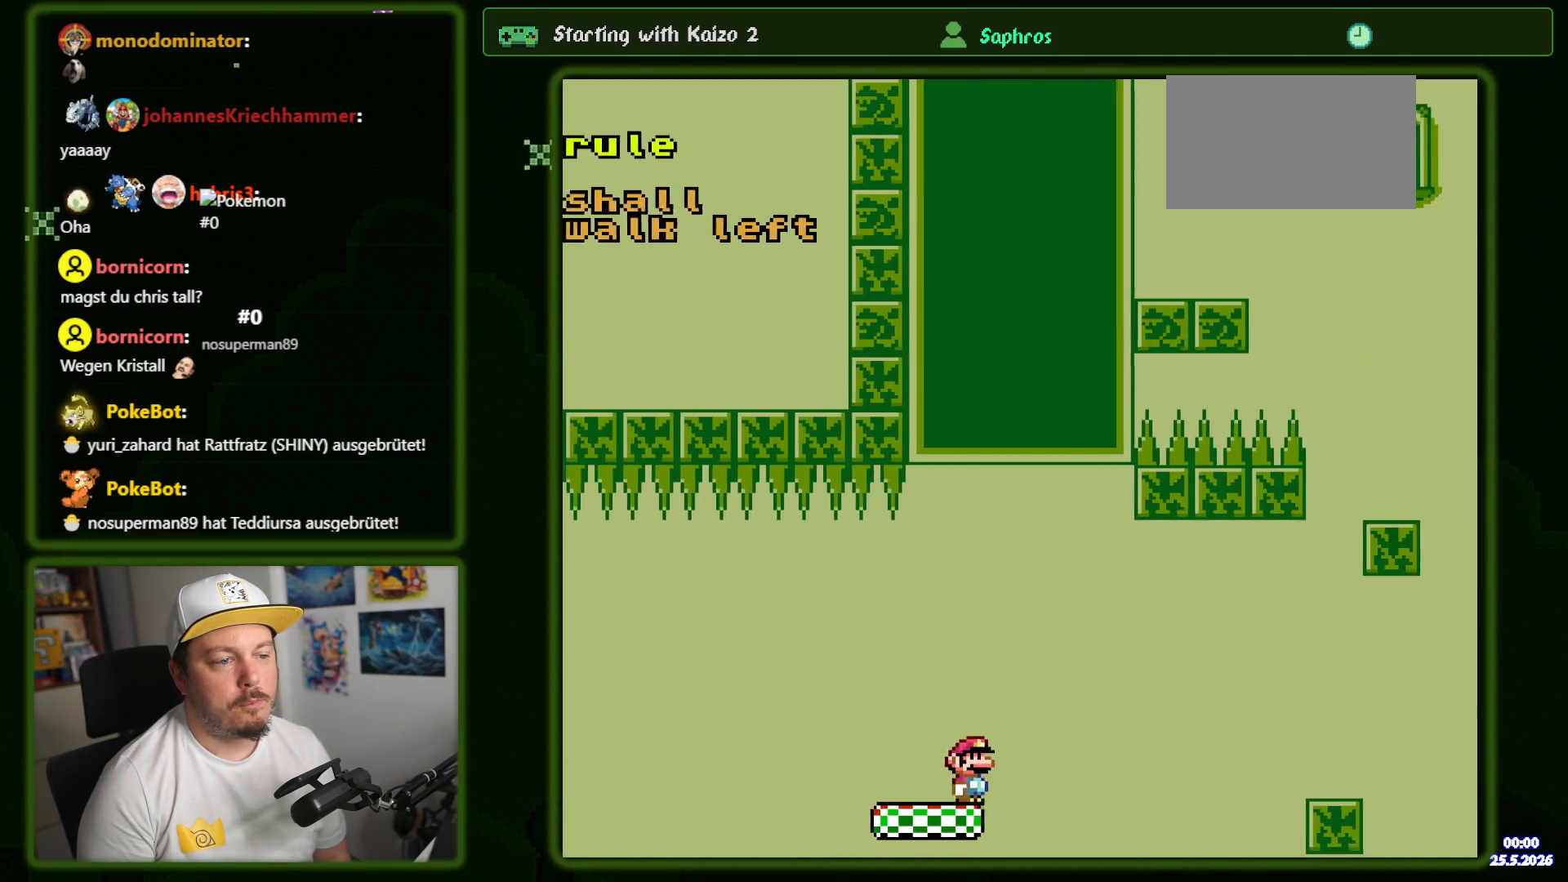
{"buttons": ["B", "Y", "DPAD_RIGHT"], "events": [[83, "B", "up"], [216, "B", "down"]]}
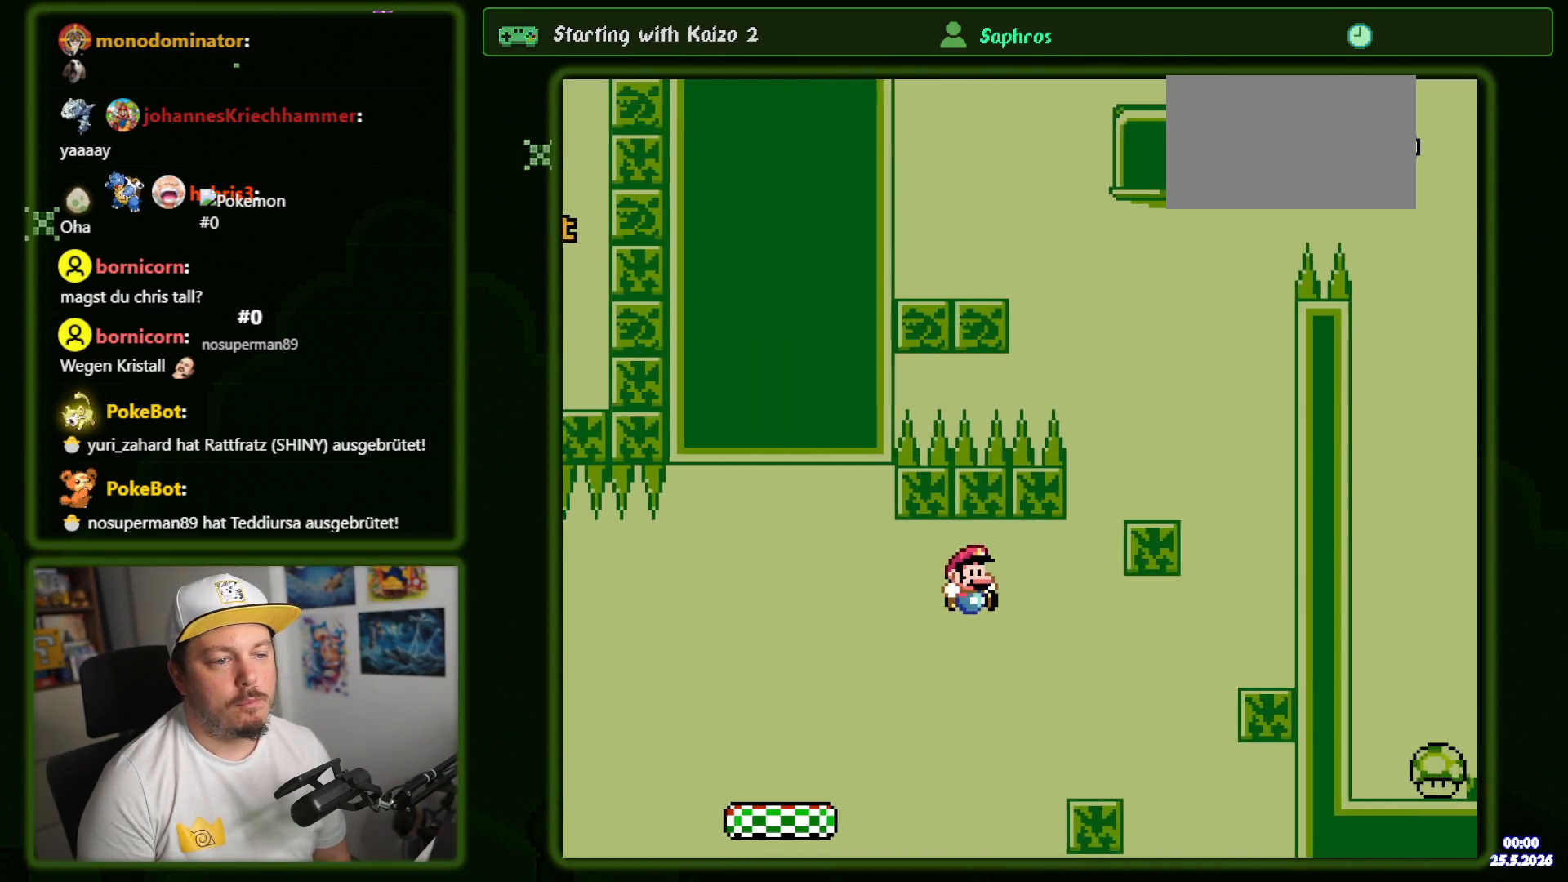
{"buttons": ["Y", "DPAD_RIGHT"], "events": [[16, "B", "up"], [283, "B", "down"], [416, "B", "up"]]}
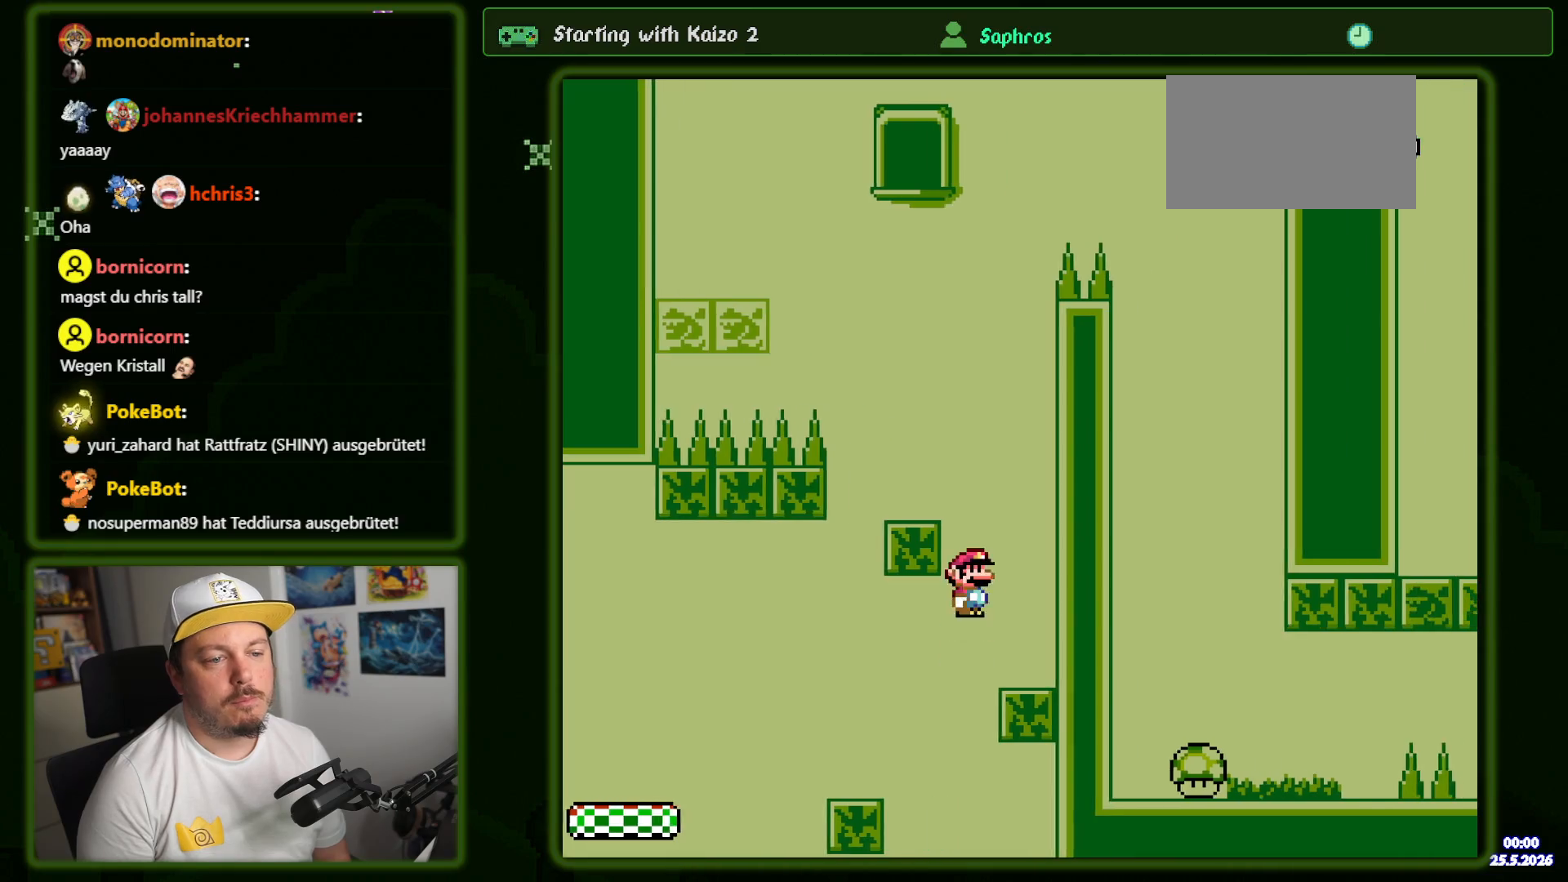
{"buttons": ["B", "Y", "DPAD_LEFT"], "events": [[16, "DPAD_RIGHT", "up"], [333, "B", "down"], [366, "DPAD_LEFT", "down"]]}
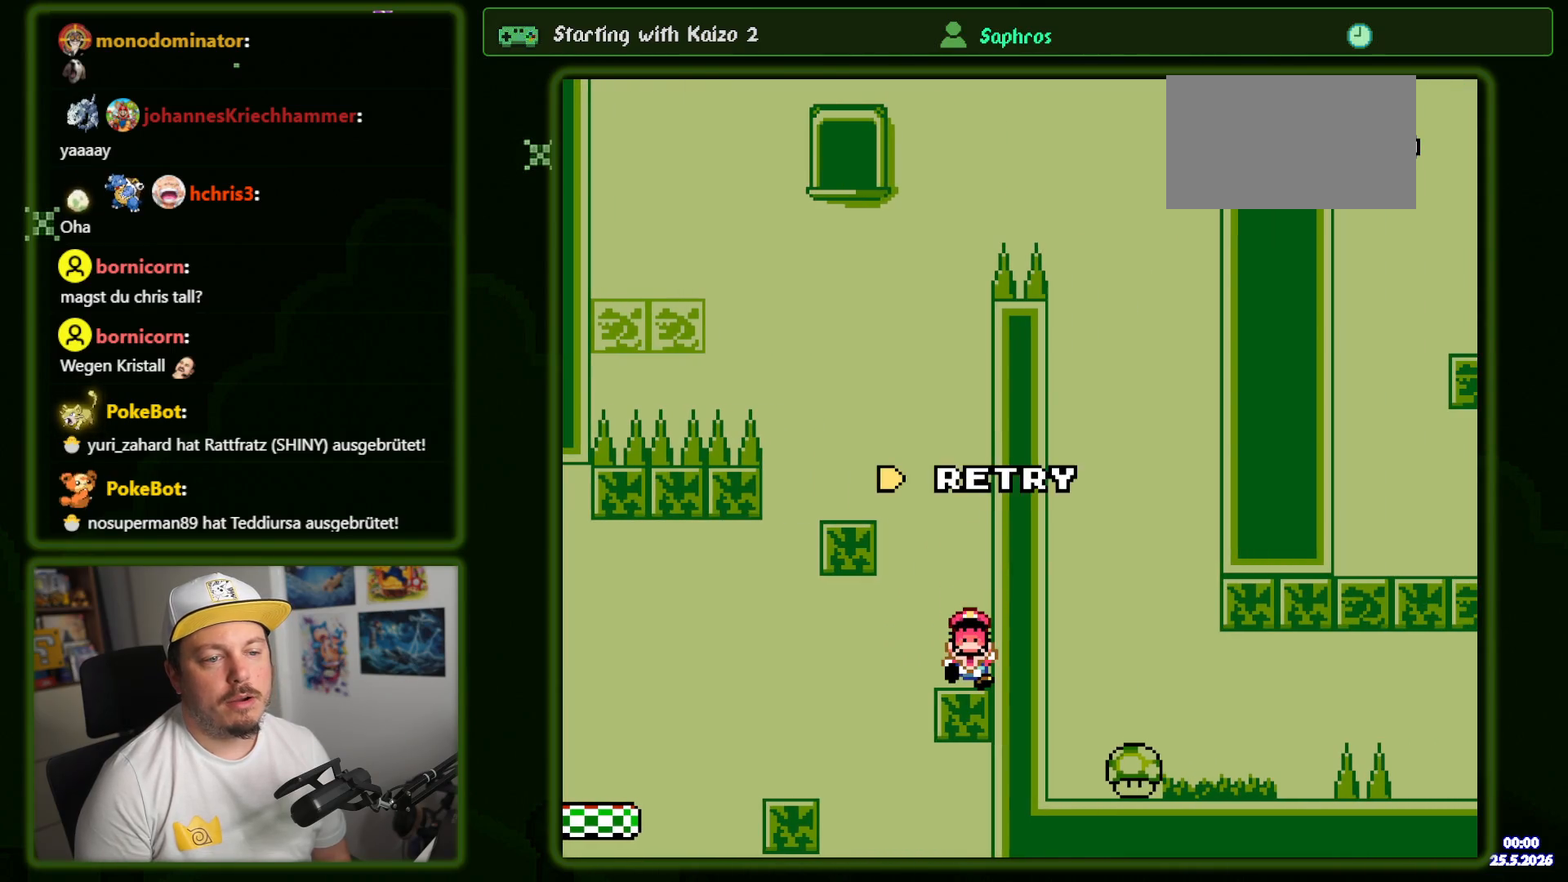
{"buttons": ["B", "Y"], "events": [[83, "DPAD_LEFT", "up"], [166, "B", "up"], [400, "B", "down"]]}
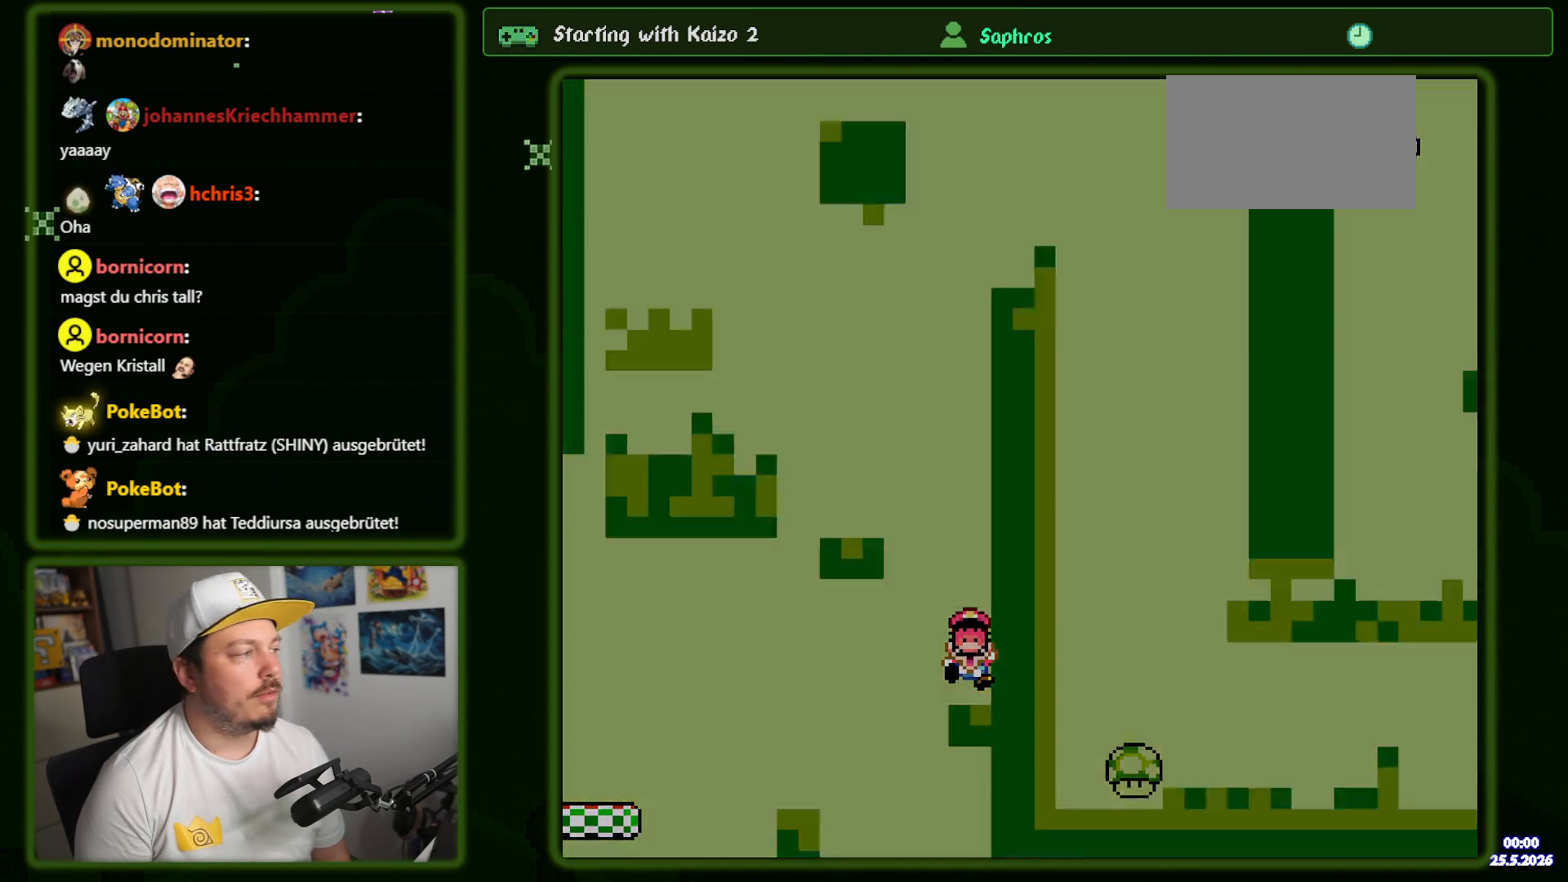
{"buttons": ["Y"], "events": [[33, "B", "up"], [166, "B", "down"], [233, "B", "up"]]}
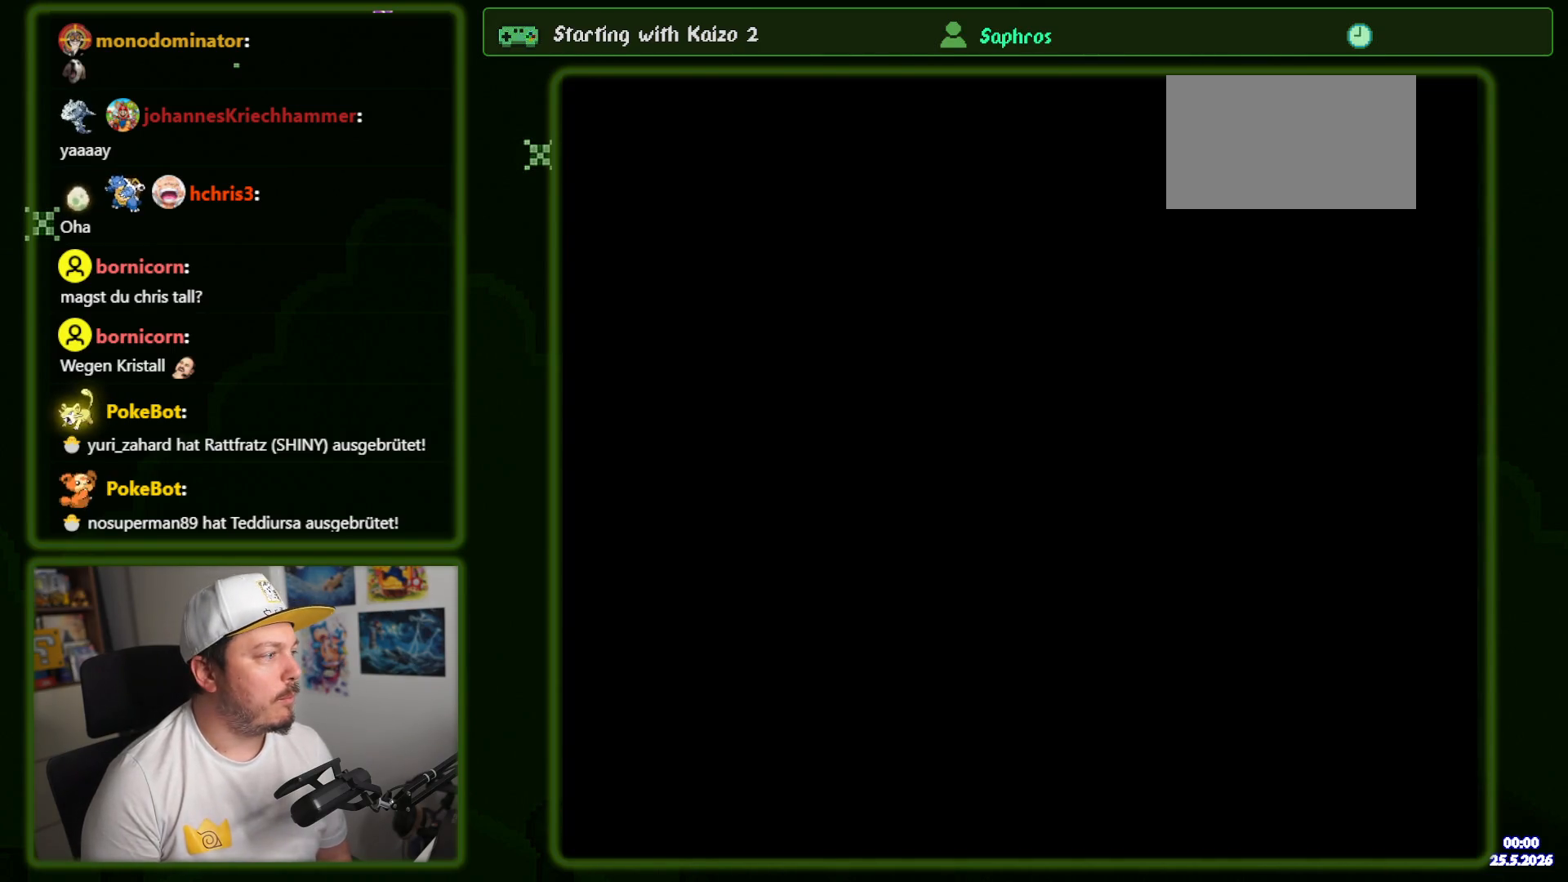
{"buttons": ["Y"], "events": []}
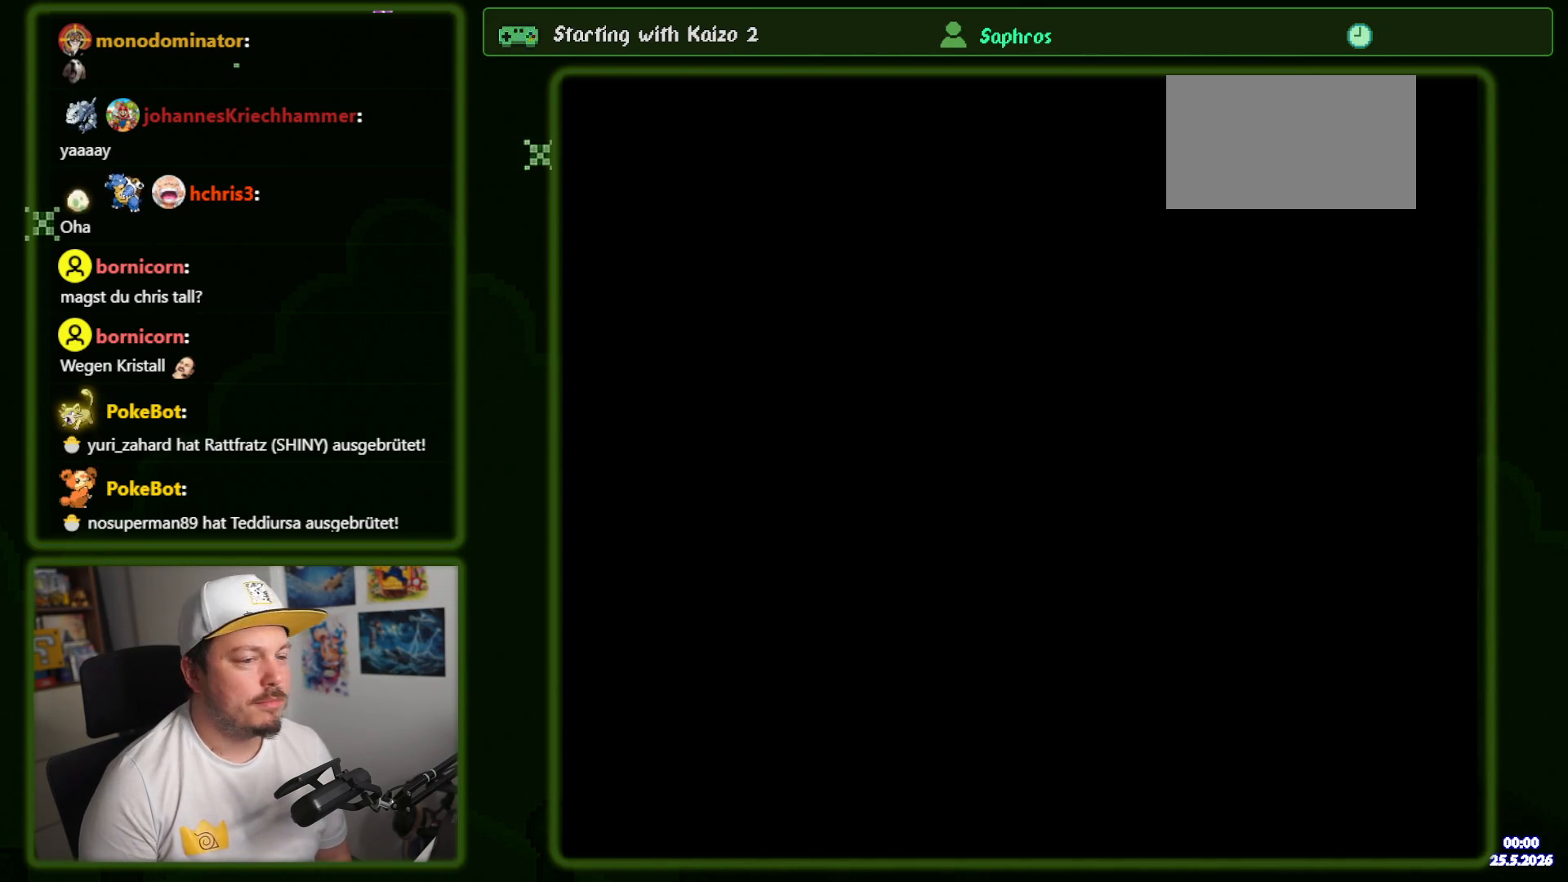
{"buttons": ["B", "Y"], "events": [[400, "B", "down"]]}
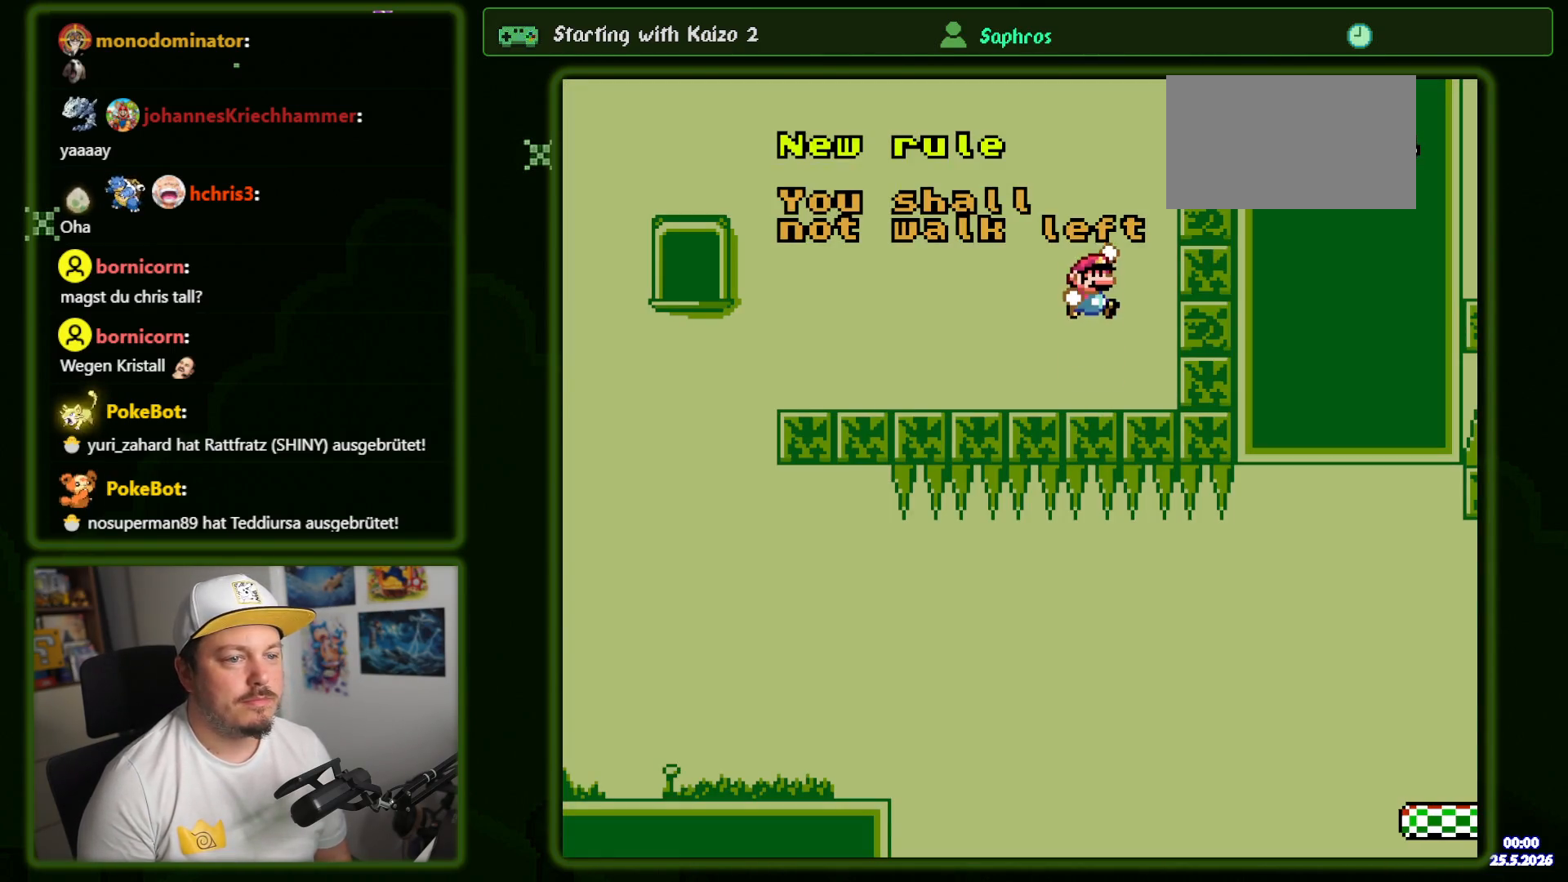
{"buttons": ["B", "Y", "DPAD_LEFT"], "events": [[33, "DPAD_LEFT", "down"]]}
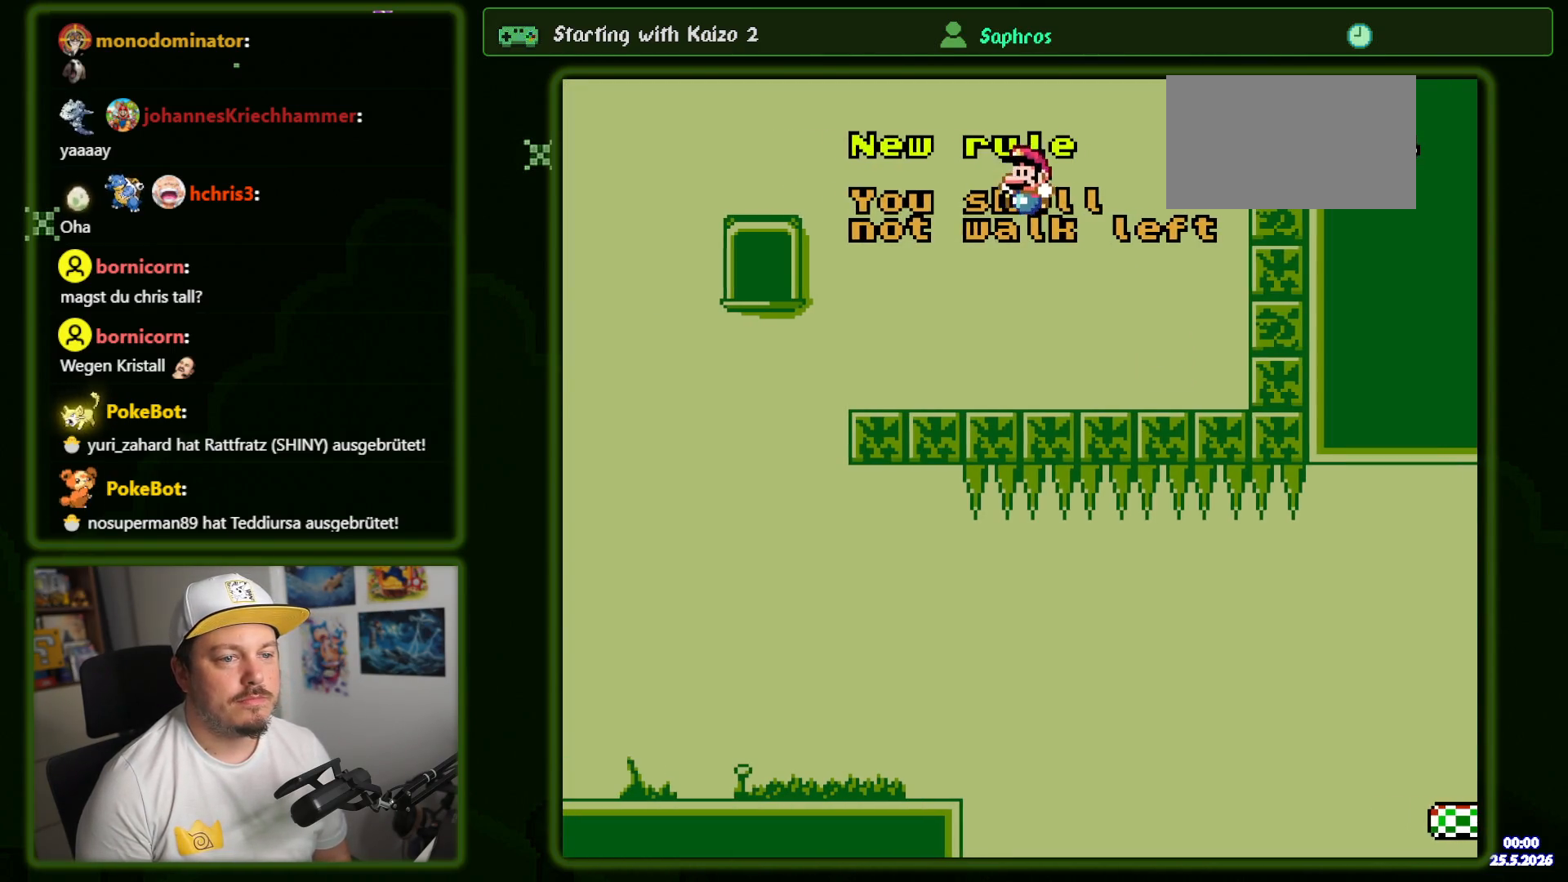
{"buttons": ["Y"], "events": [[33, "B", "up"], [50, "DPAD_LEFT", "up"], [266, "B", "down"], [366, "B", "up"]]}
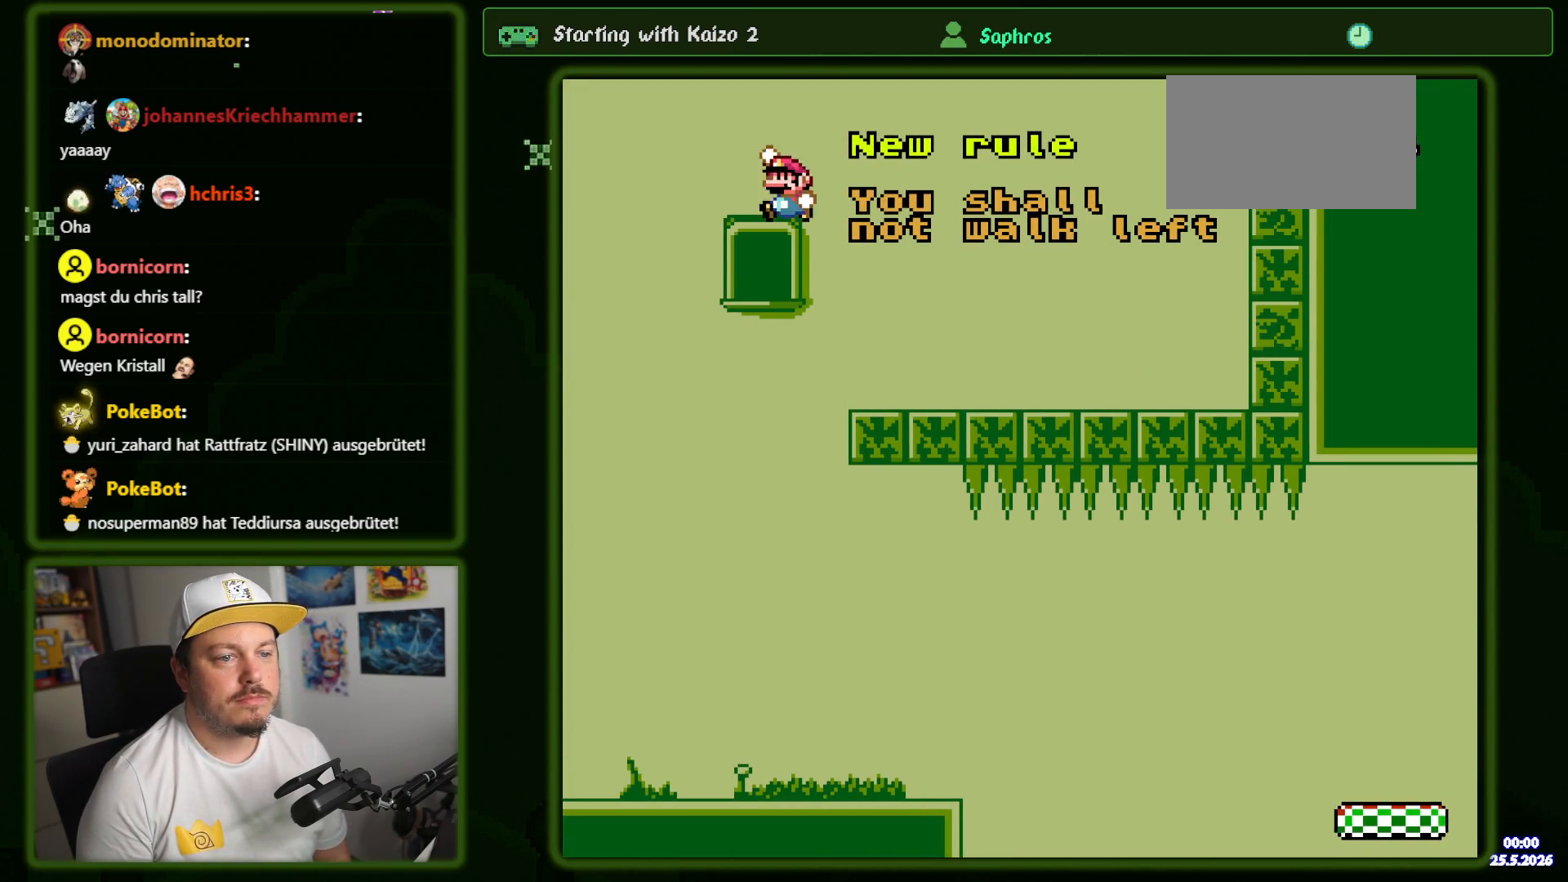
{"buttons": ["Y", "DPAD_RIGHT"], "events": [[100, "DPAD_RIGHT", "down"]]}
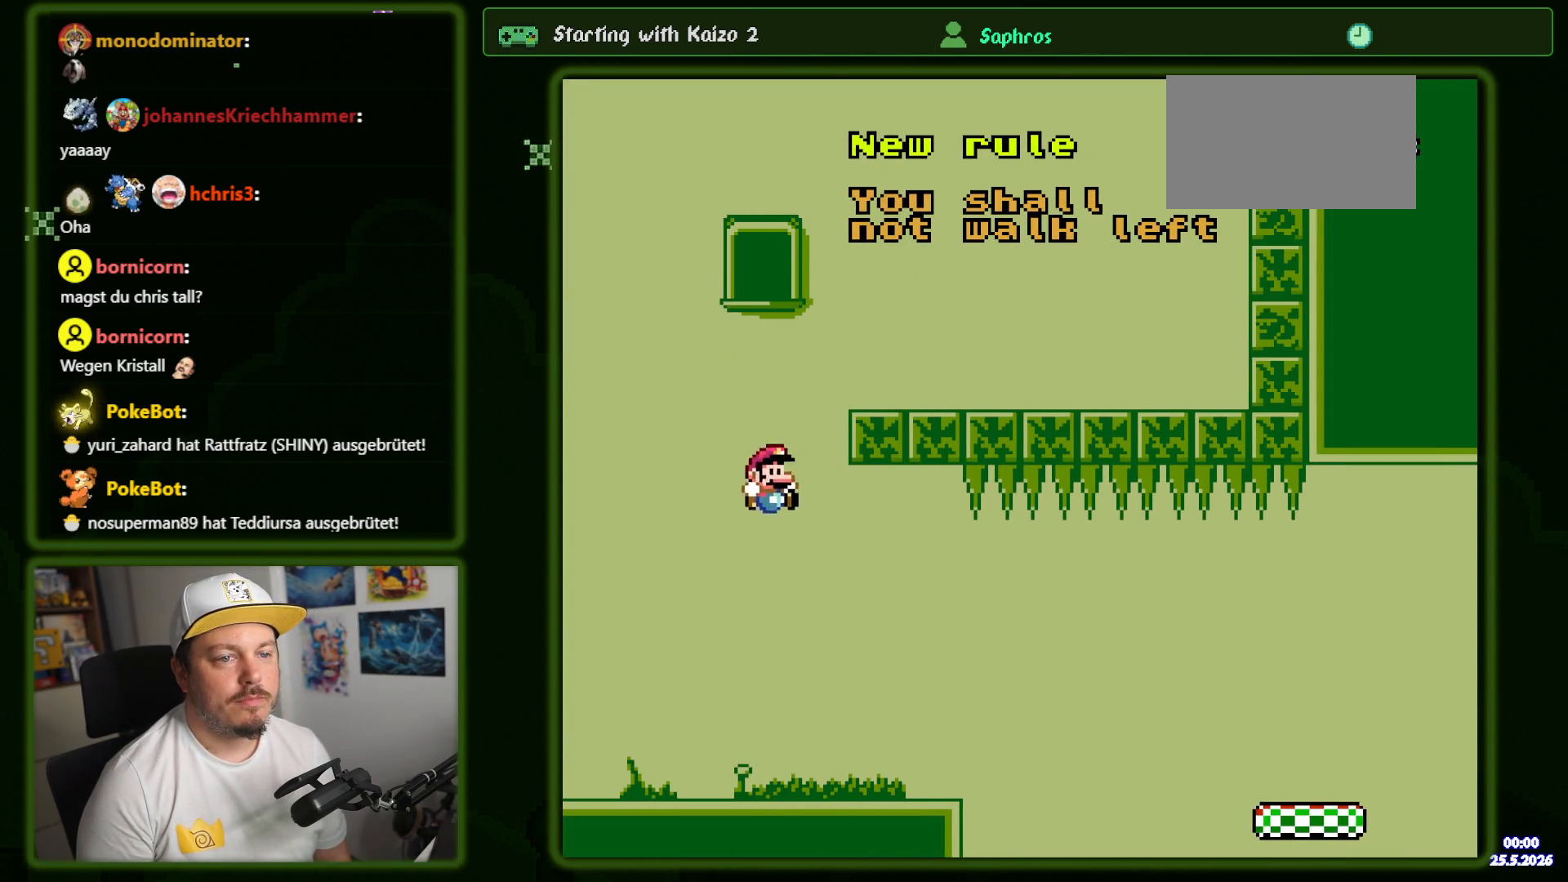
{"buttons": ["Y", "DPAD_RIGHT"], "events": [[383, "B", "down"], [466, "B", "up"]]}
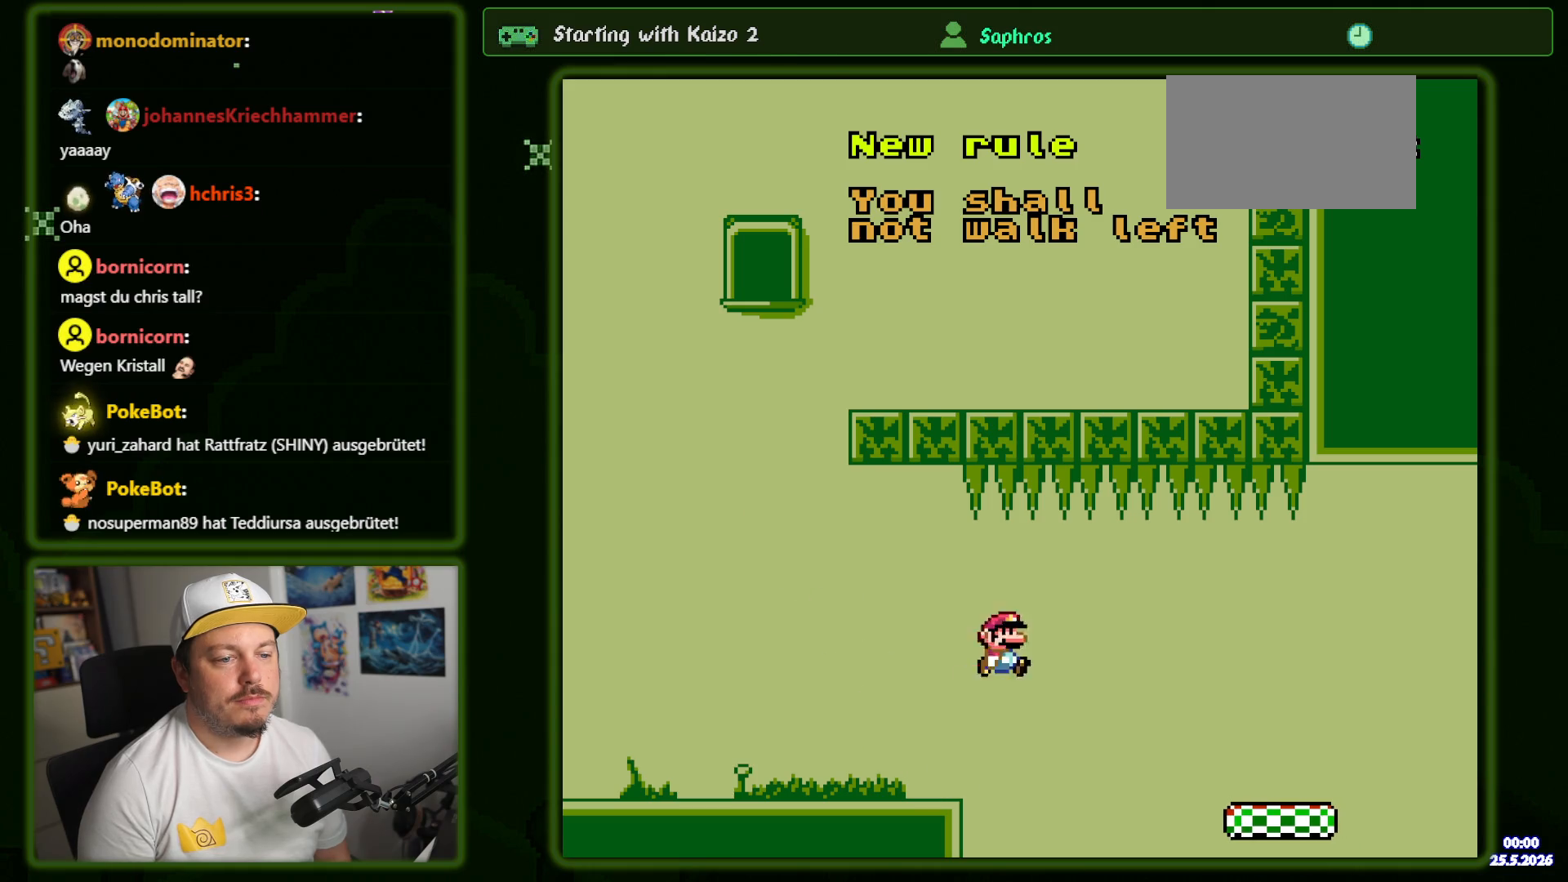
{"buttons": ["Y", "DPAD_RIGHT"], "events": [[116, "B", "down"], [466, "B", "up"]]}
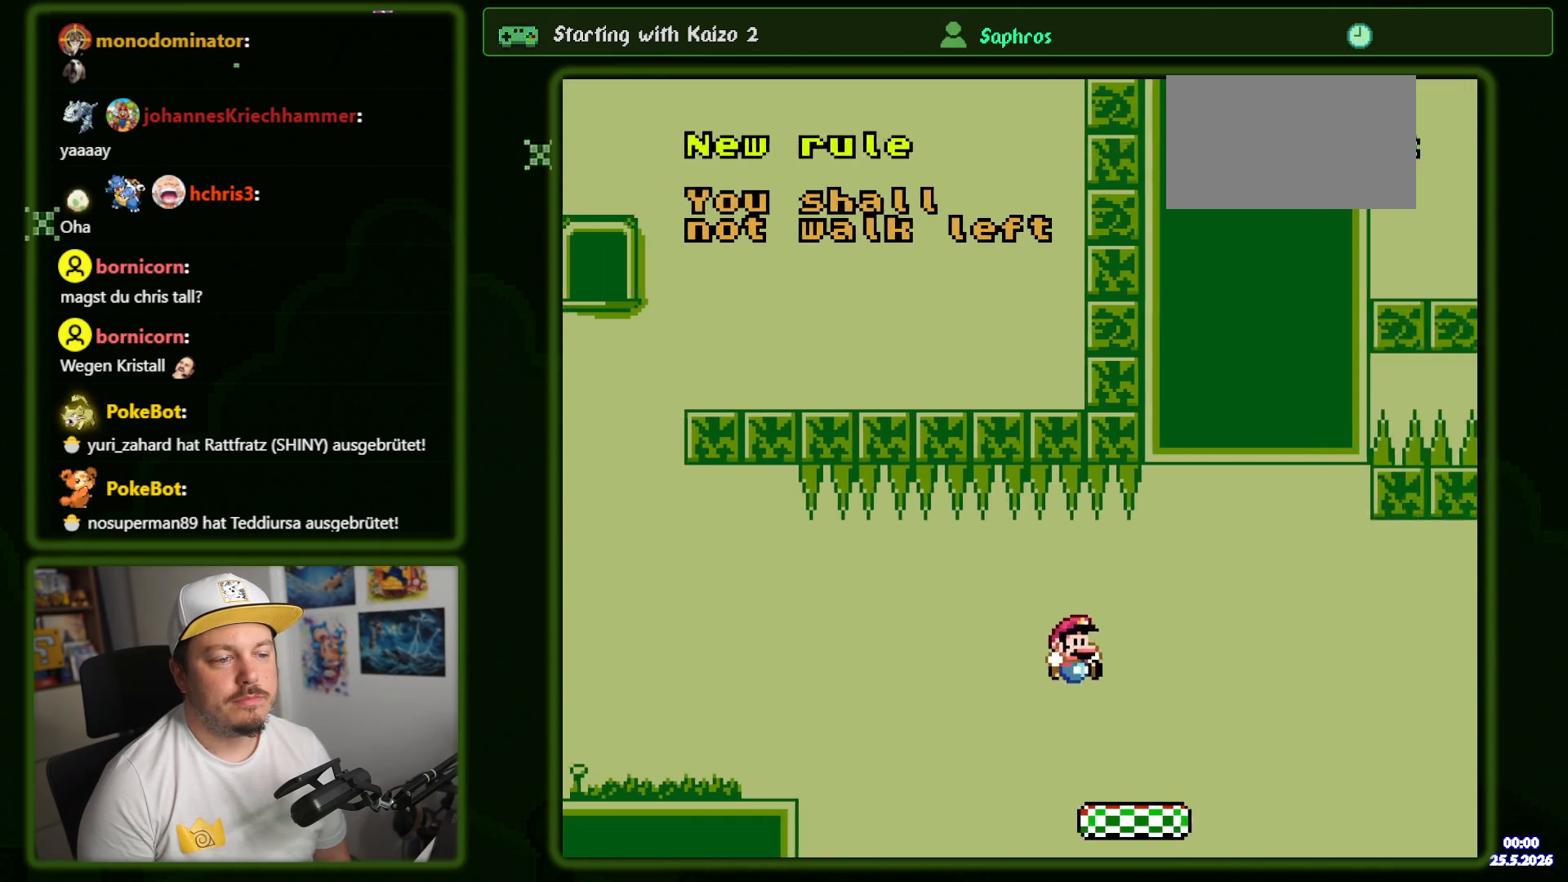
{"buttons": ["B", "Y", "DPAD_RIGHT"], "events": [[200, "B", "down"], [300, "B", "up"], [383, "B", "down"]]}
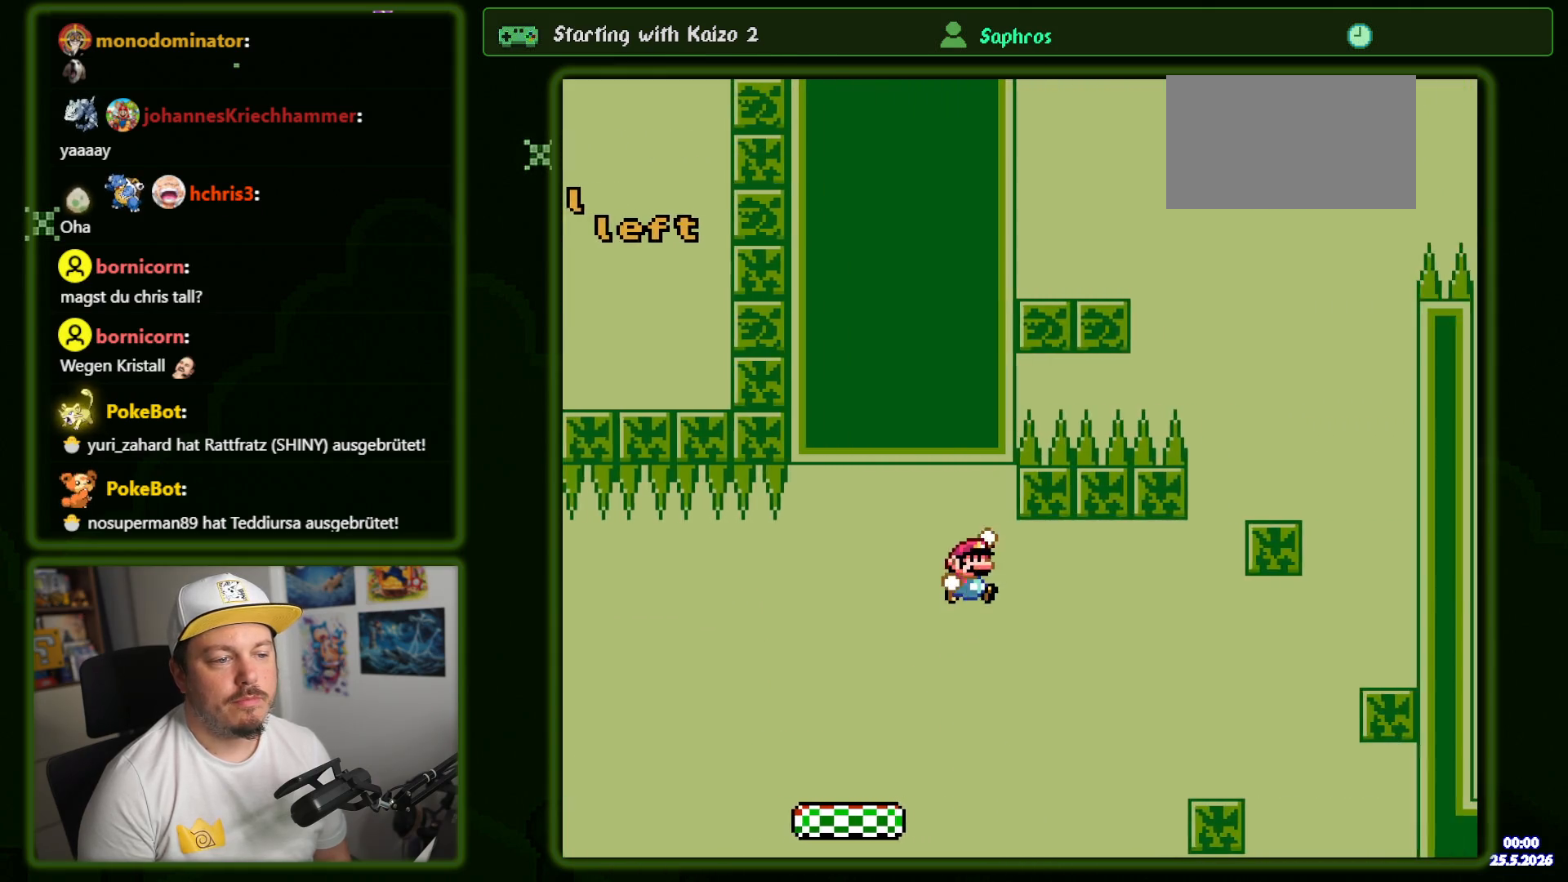
{"buttons": ["Y", "DPAD_RIGHT"], "events": [[166, "B", "up"]]}
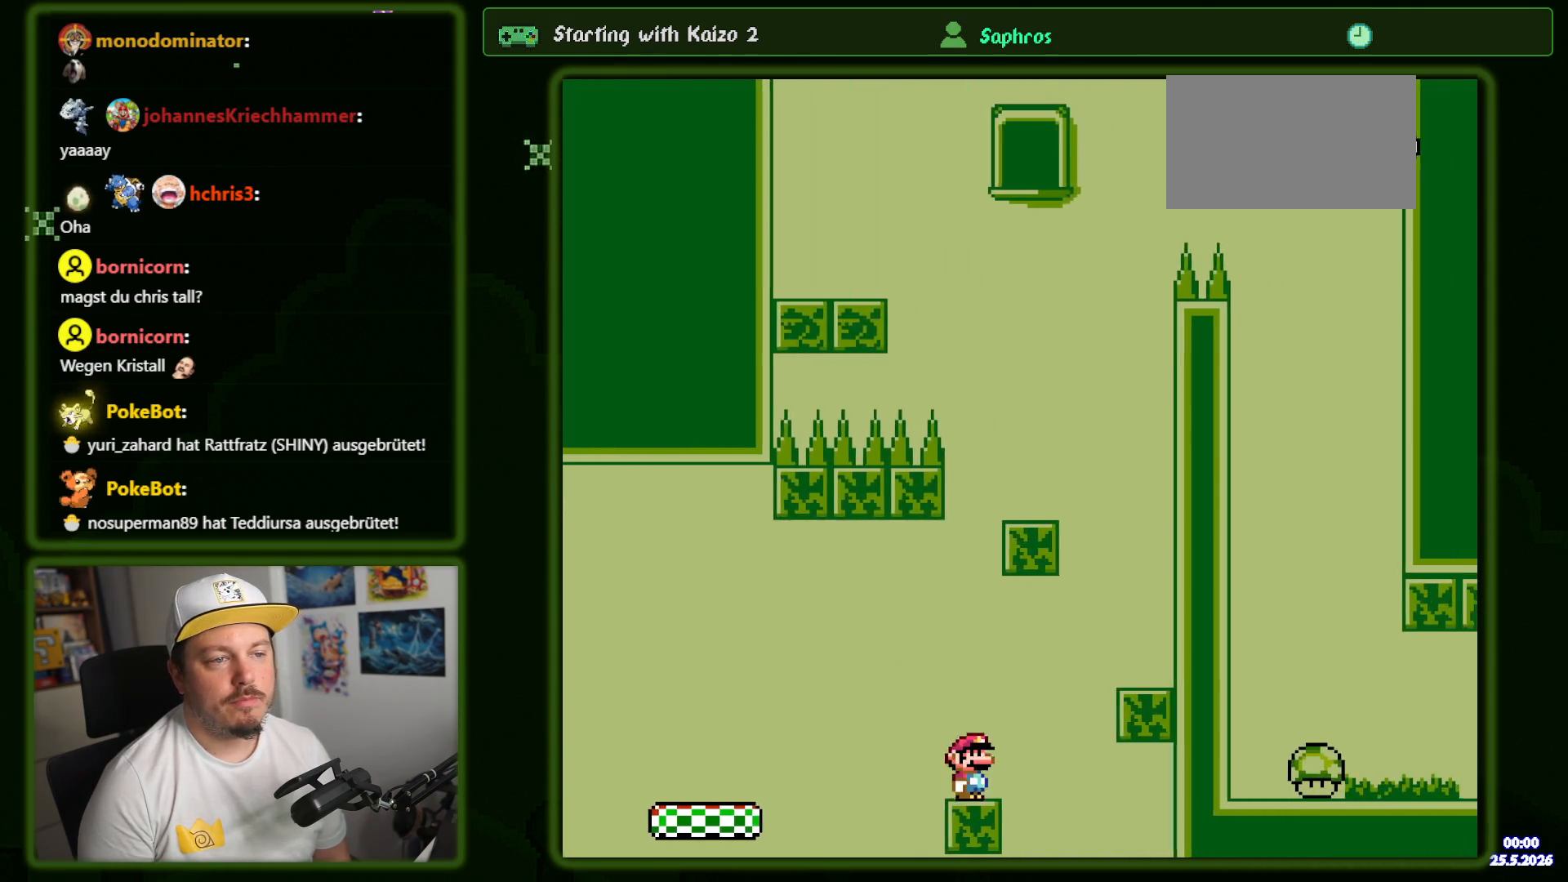
{"buttons": ["Y"], "events": [[16, "B", "down"], [166, "B", "up"], [216, "DPAD_RIGHT", "up"]]}
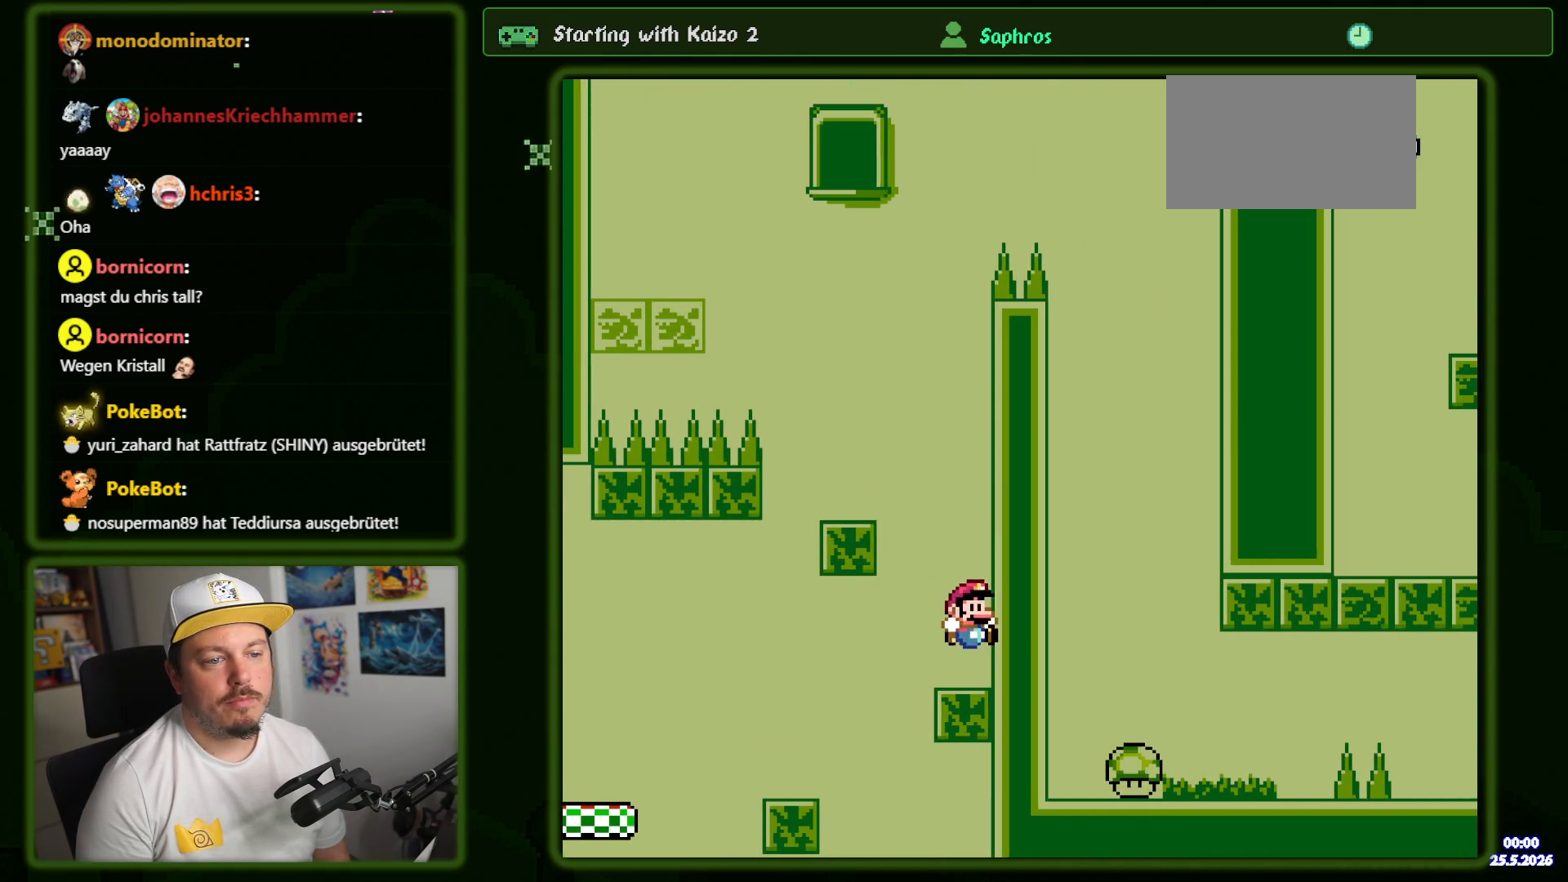
{"buttons": ["Y"], "events": [[50, "B", "down"], [233, "DPAD_LEFT", "down"], [466, "B", "up"], [500, "DPAD_LEFT", "up"]]}
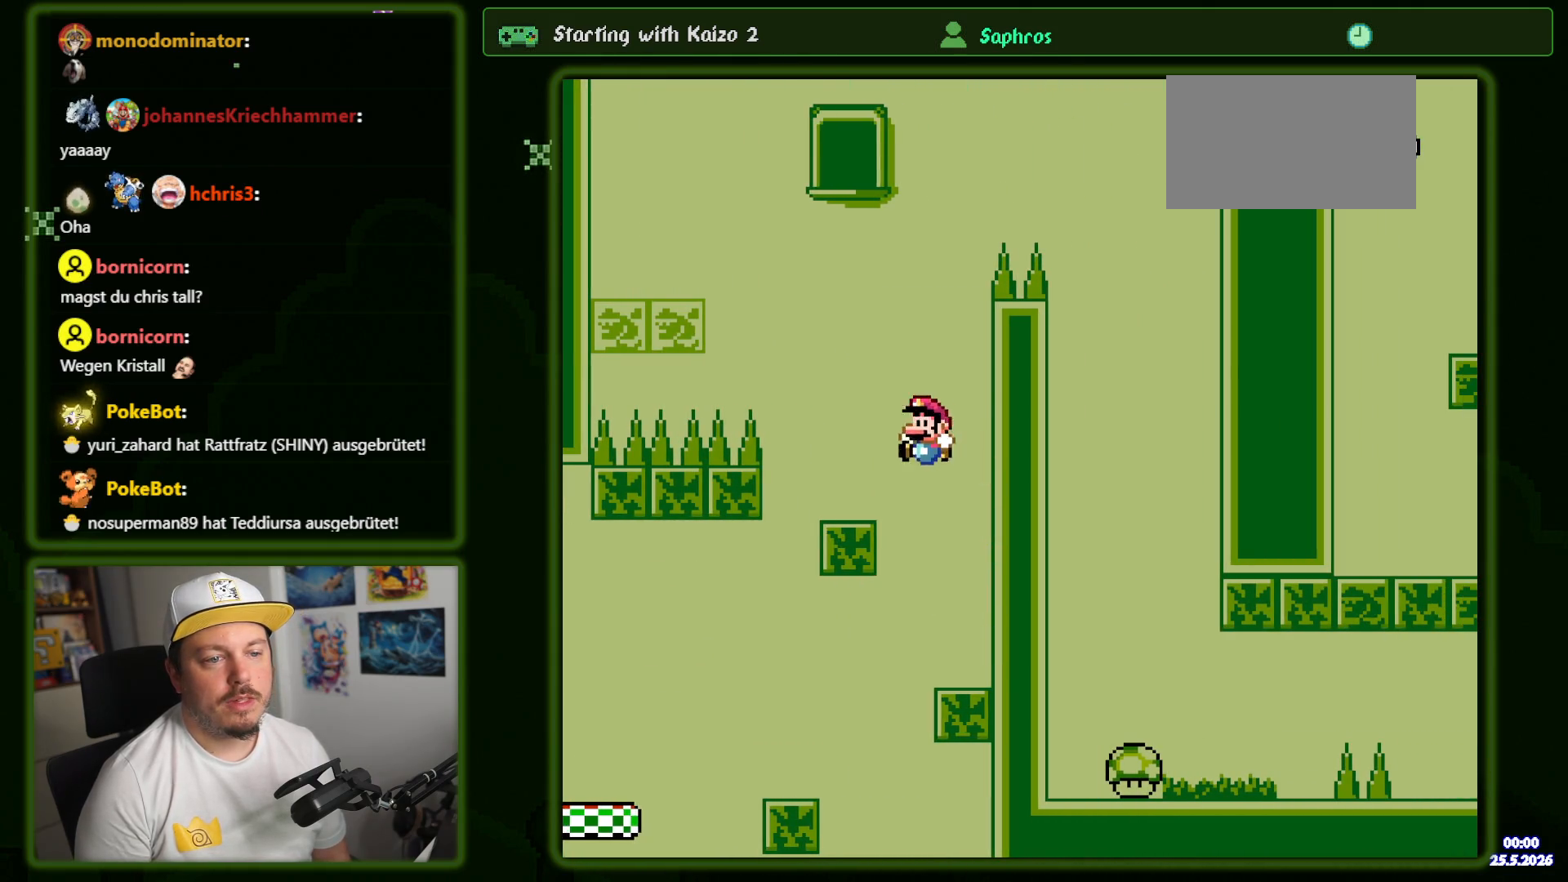
{"buttons": ["B", "Y"], "events": [[183, "B", "down"]]}
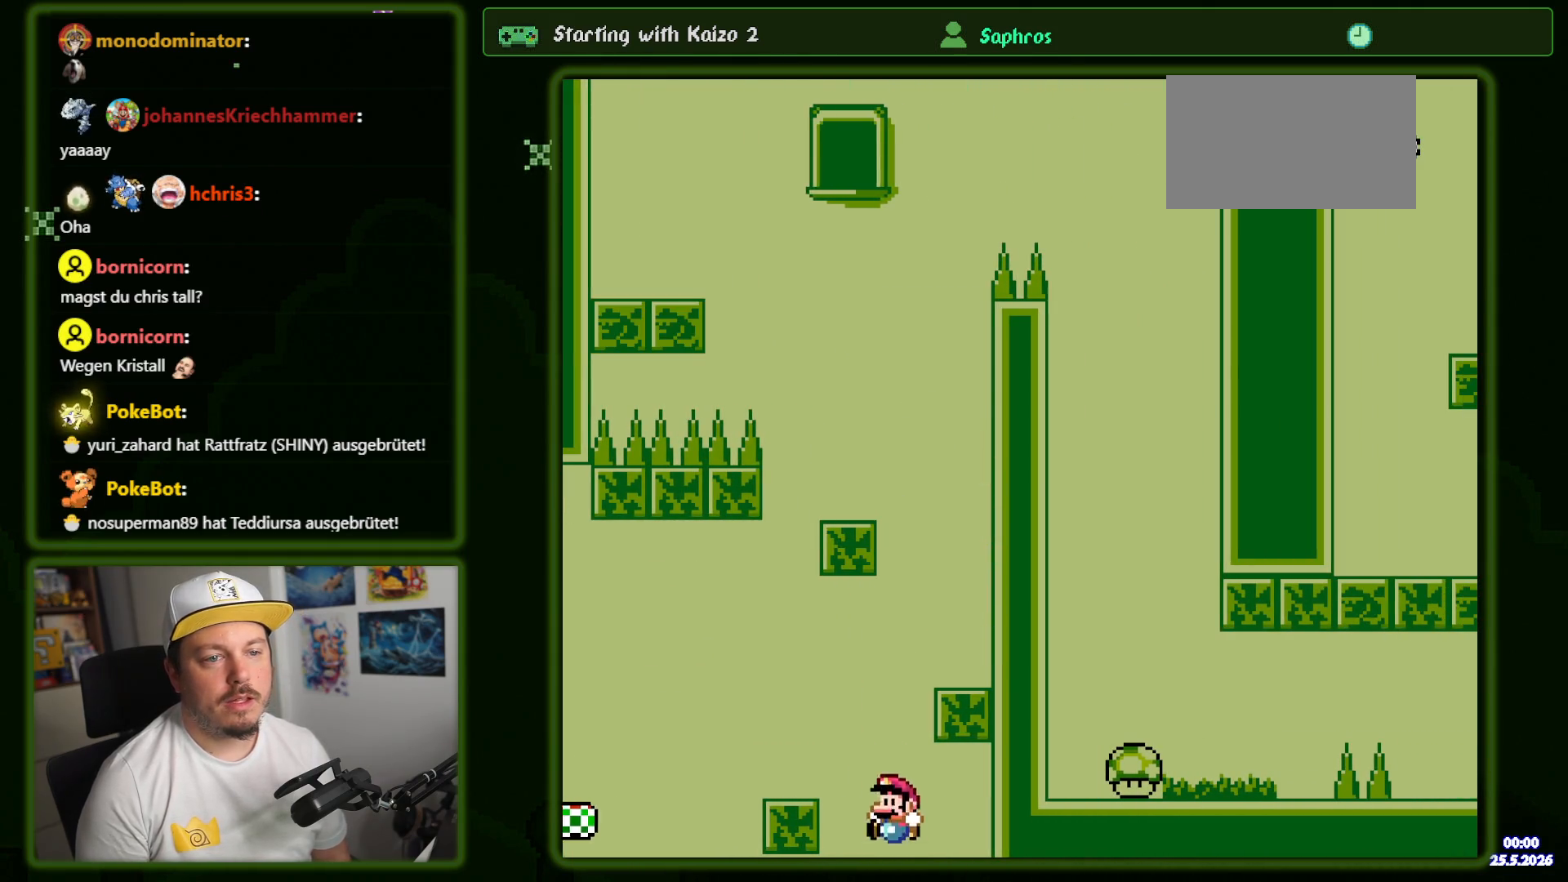
{"buttons": [], "events": [[50, "B", "up"], [200, "Y", "up"], [333, "B", "down"], [450, "B", "up"]]}
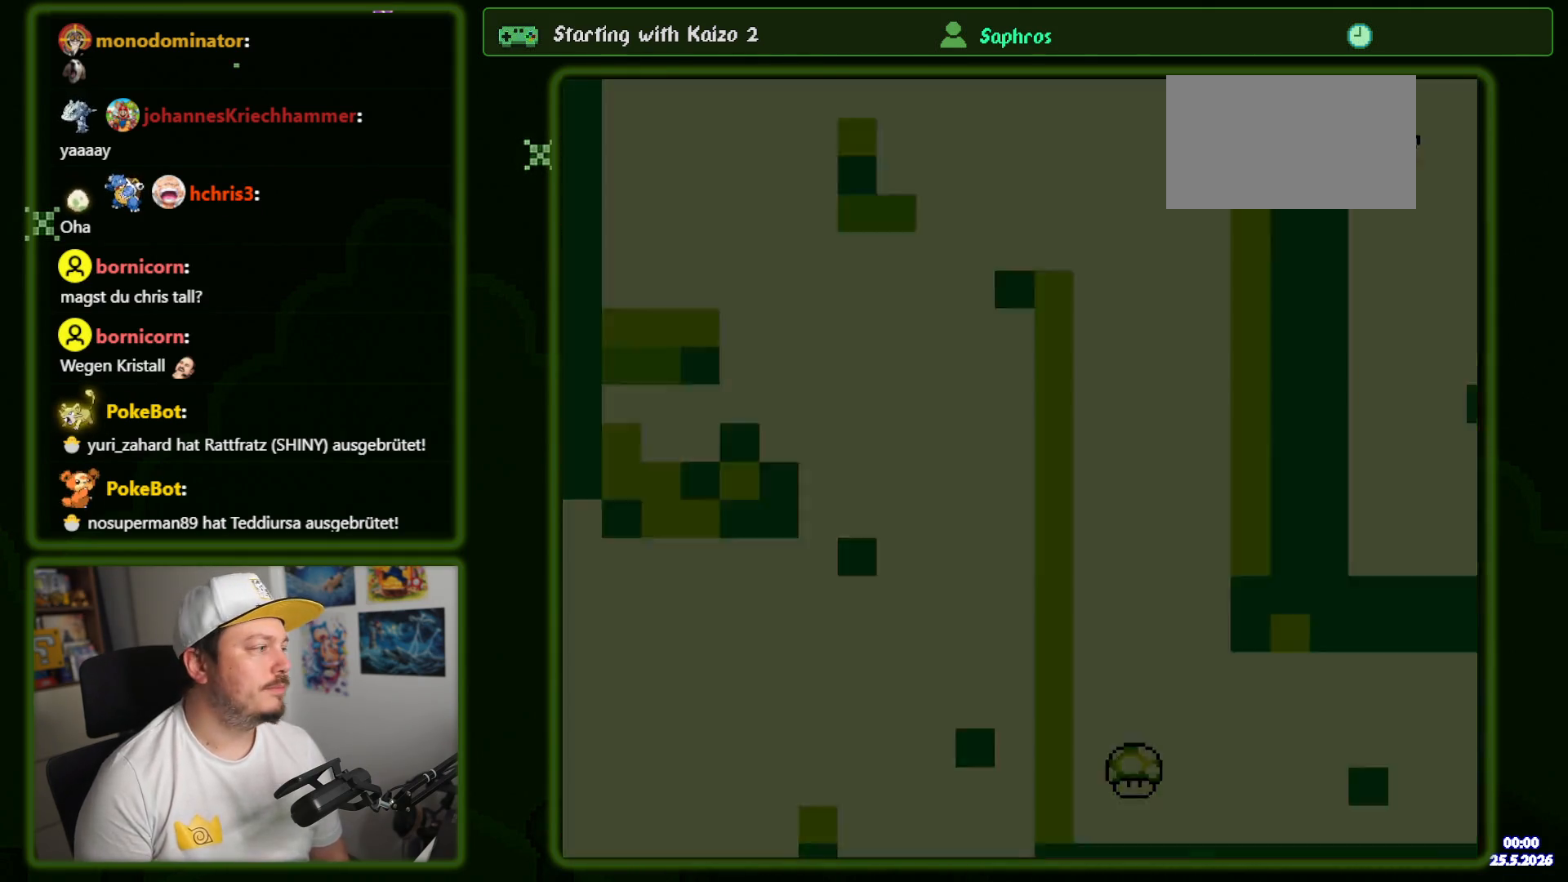
{"buttons": ["Y"], "events": [[16, "B", "down"], [150, "B", "up"], [216, "B", "down"], [350, "B", "up"], [483, "Y", "down"]]}
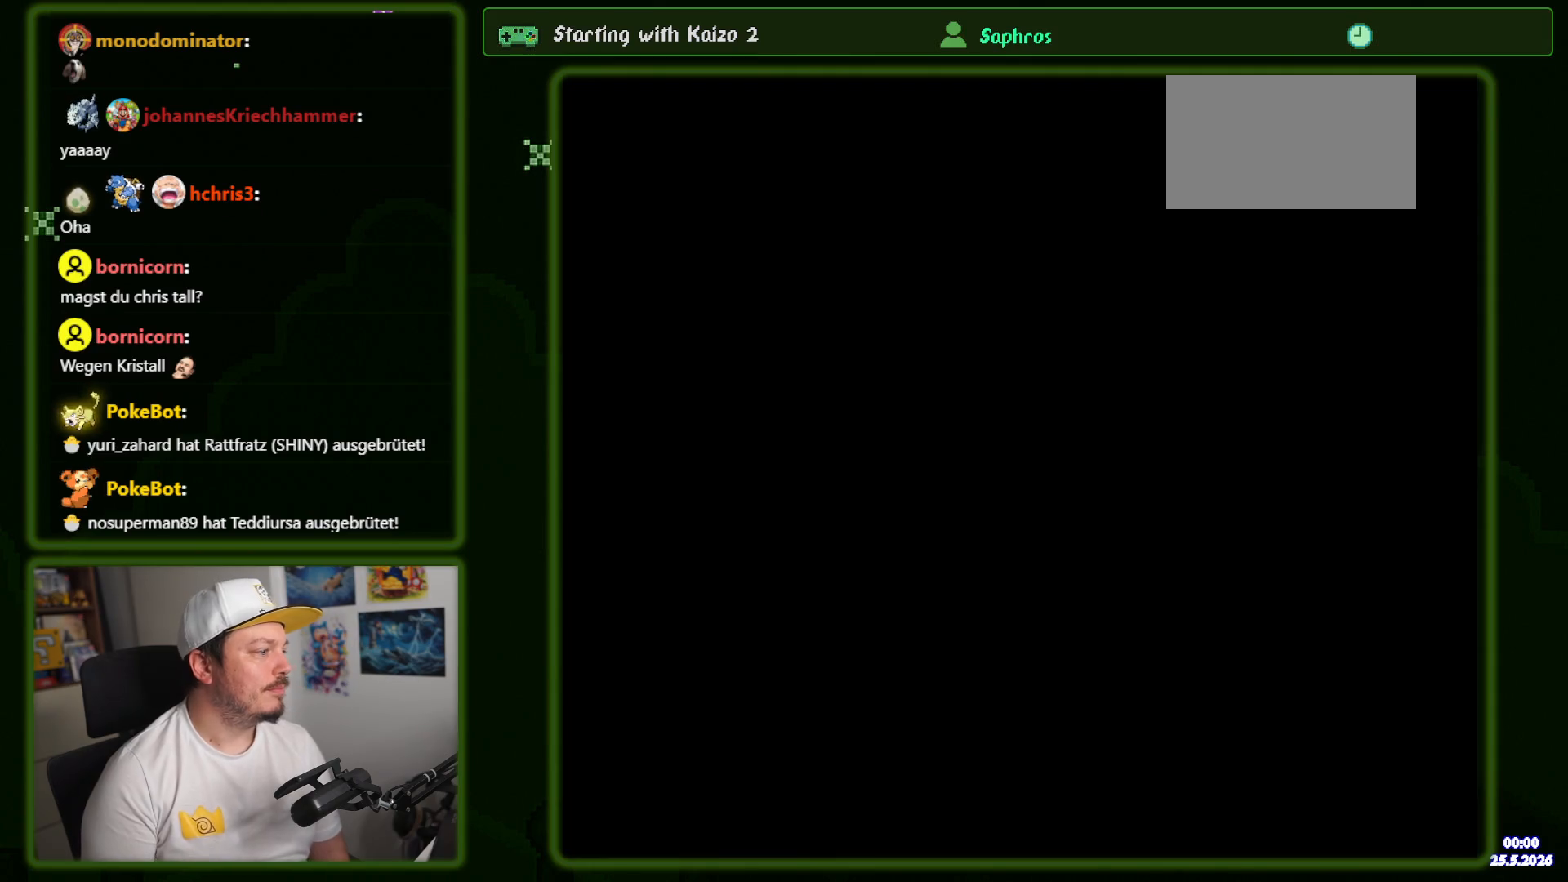
{"buttons": ["Y"], "events": []}
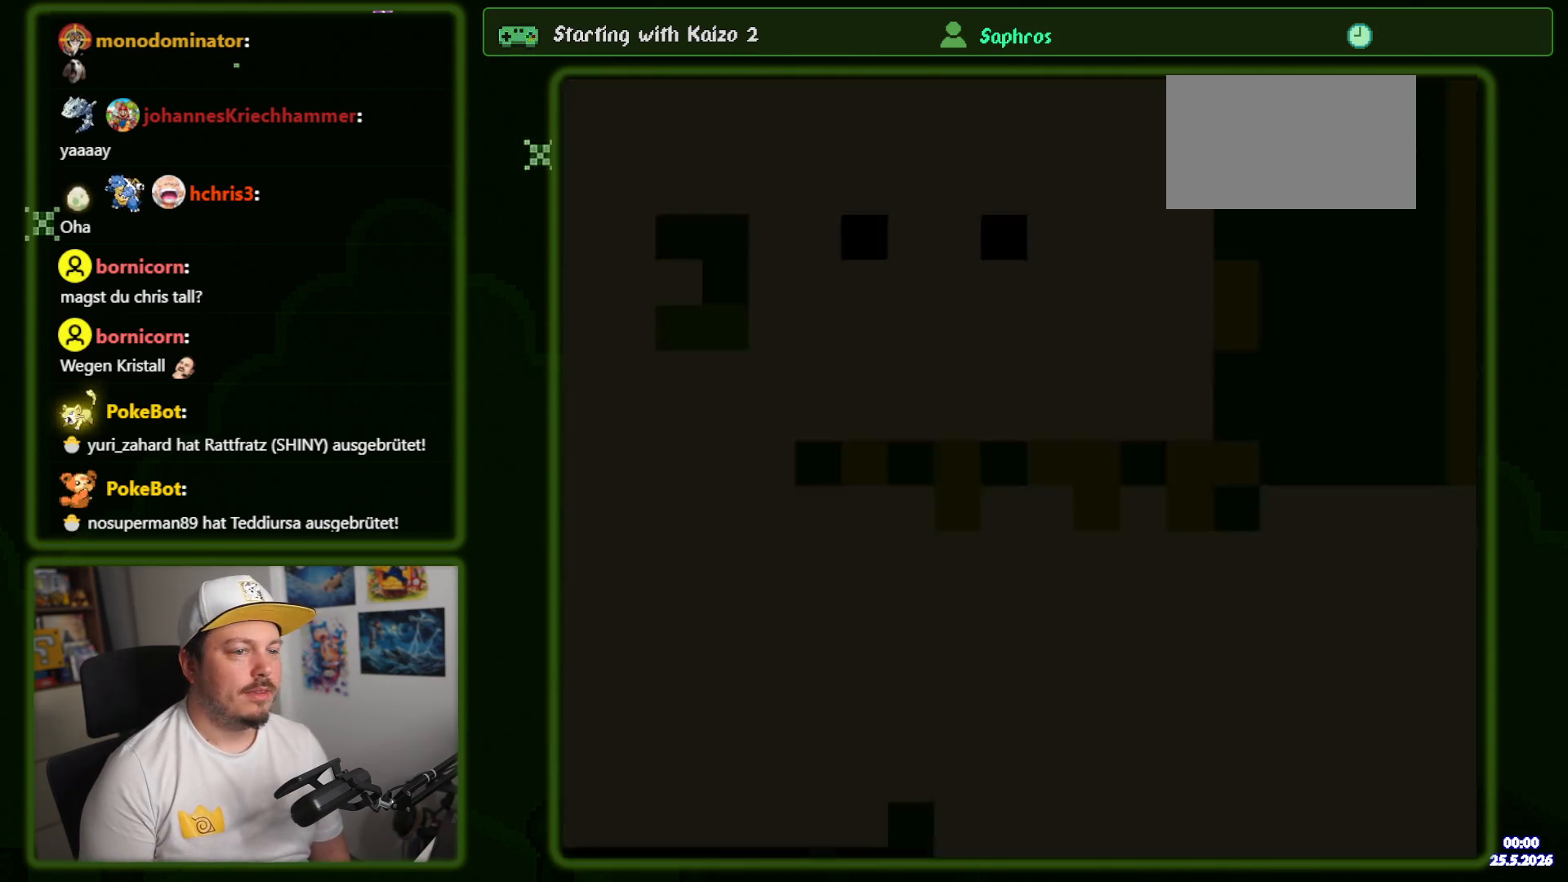
{"buttons": ["B", "Y"], "events": [[366, "B", "down"]]}